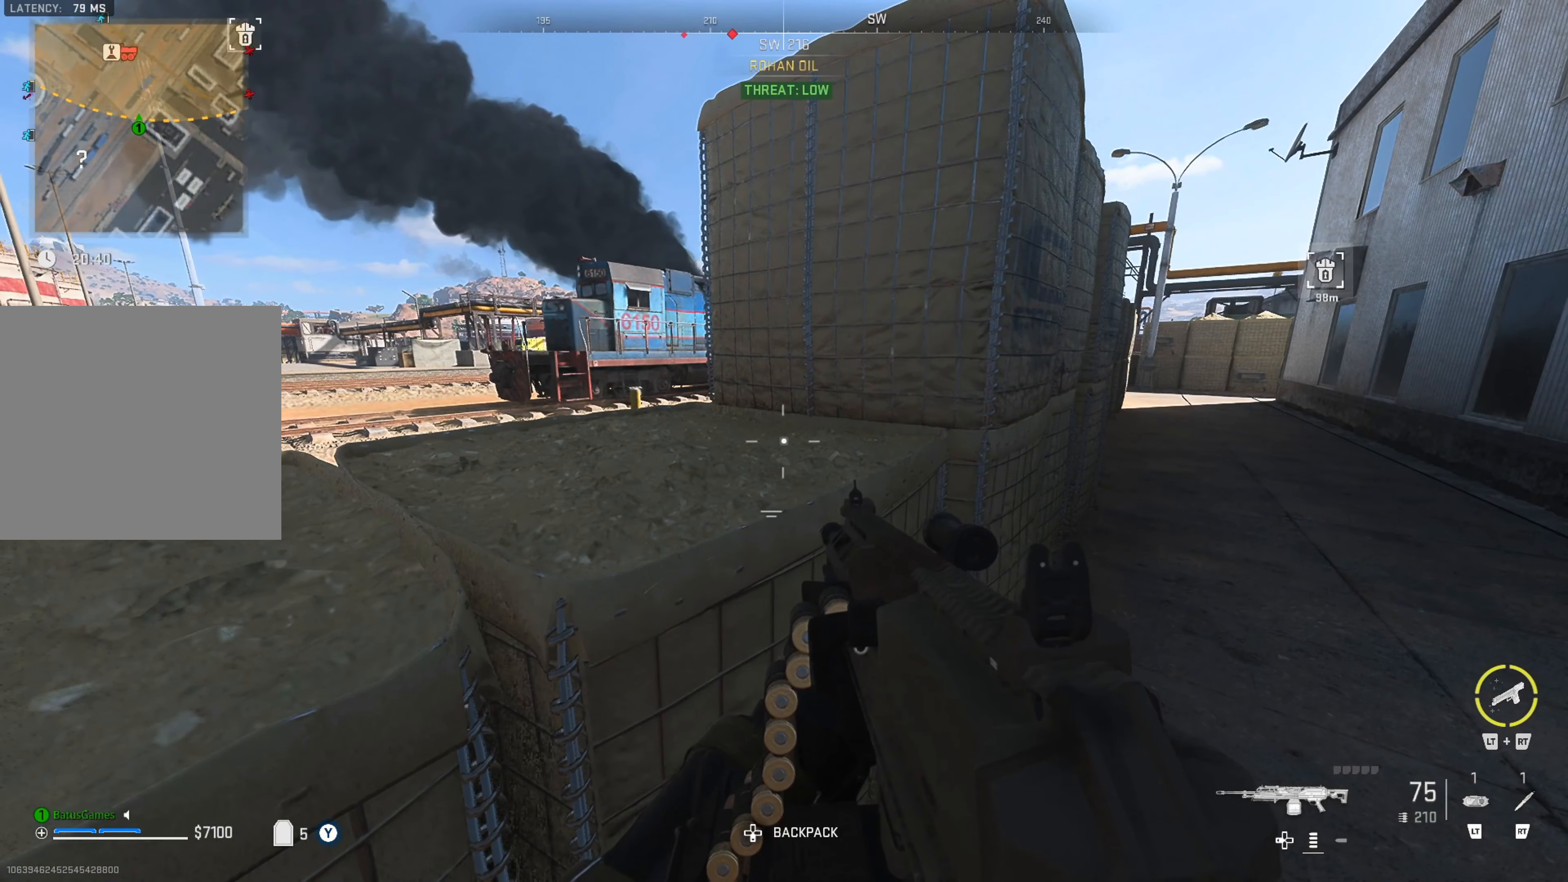
Gameplay with a controller (Xbox layout); each line is a JSON object with the inputs held at the frame after it. "events" lists button and stick changes between this image and that frame as [ms after this image, input, new state], when the widget could be followed in between.
{"buttons": [], "left_stick": "center", "right_stick": "center", "events": [[116, "right_stick", "left"], [300, "right_stick", "center"]]}
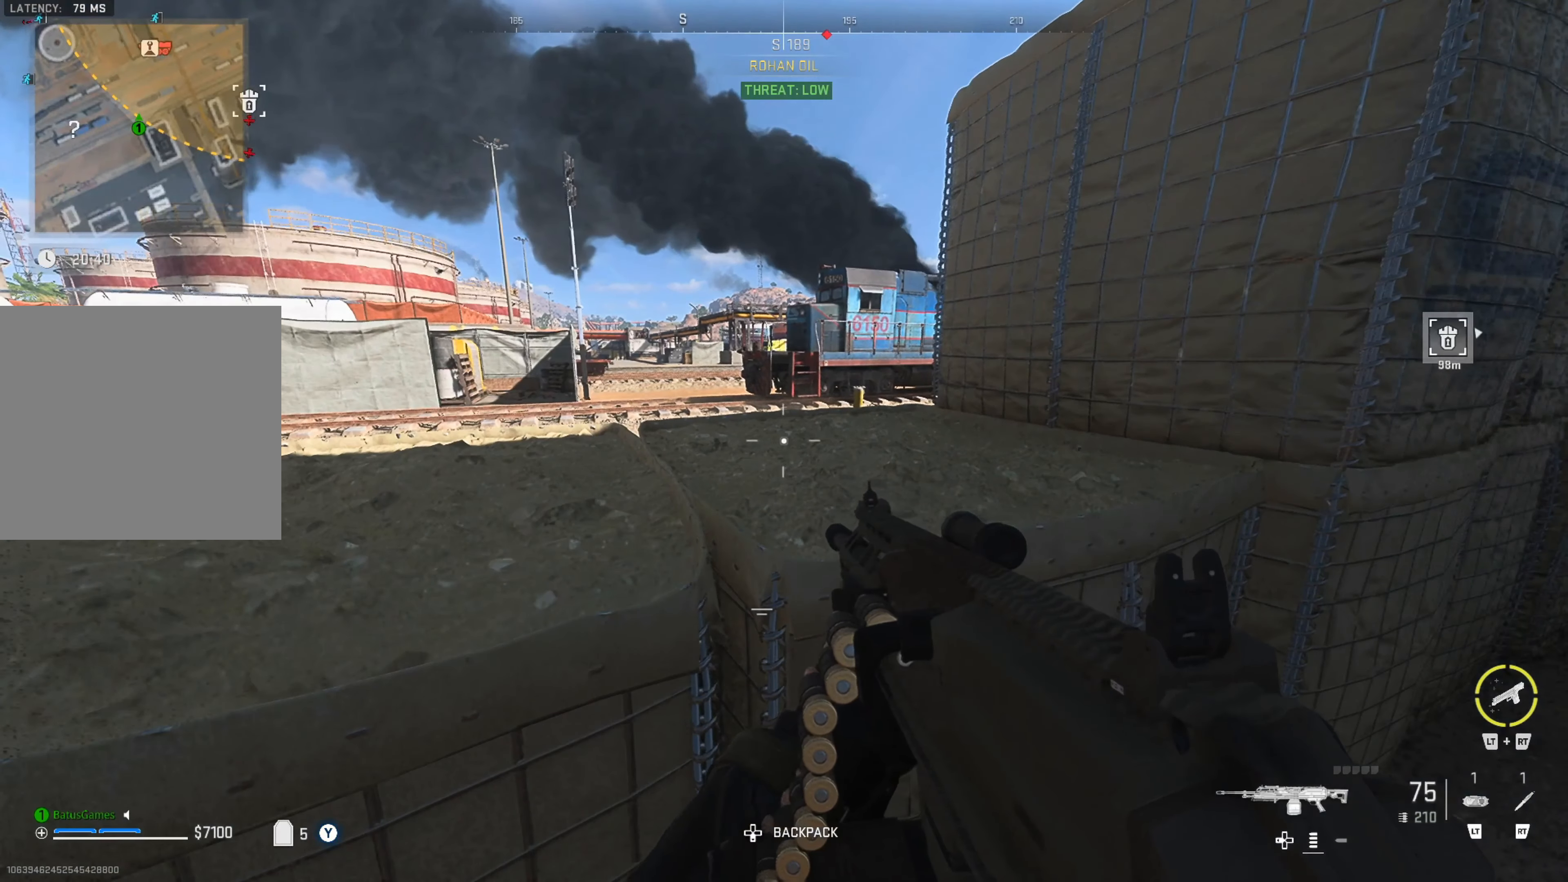
{"buttons": [], "left_stick": "center", "right_stick": "center", "events": [[83, "right_stick", "right"], [200, "right_stick", "center"]]}
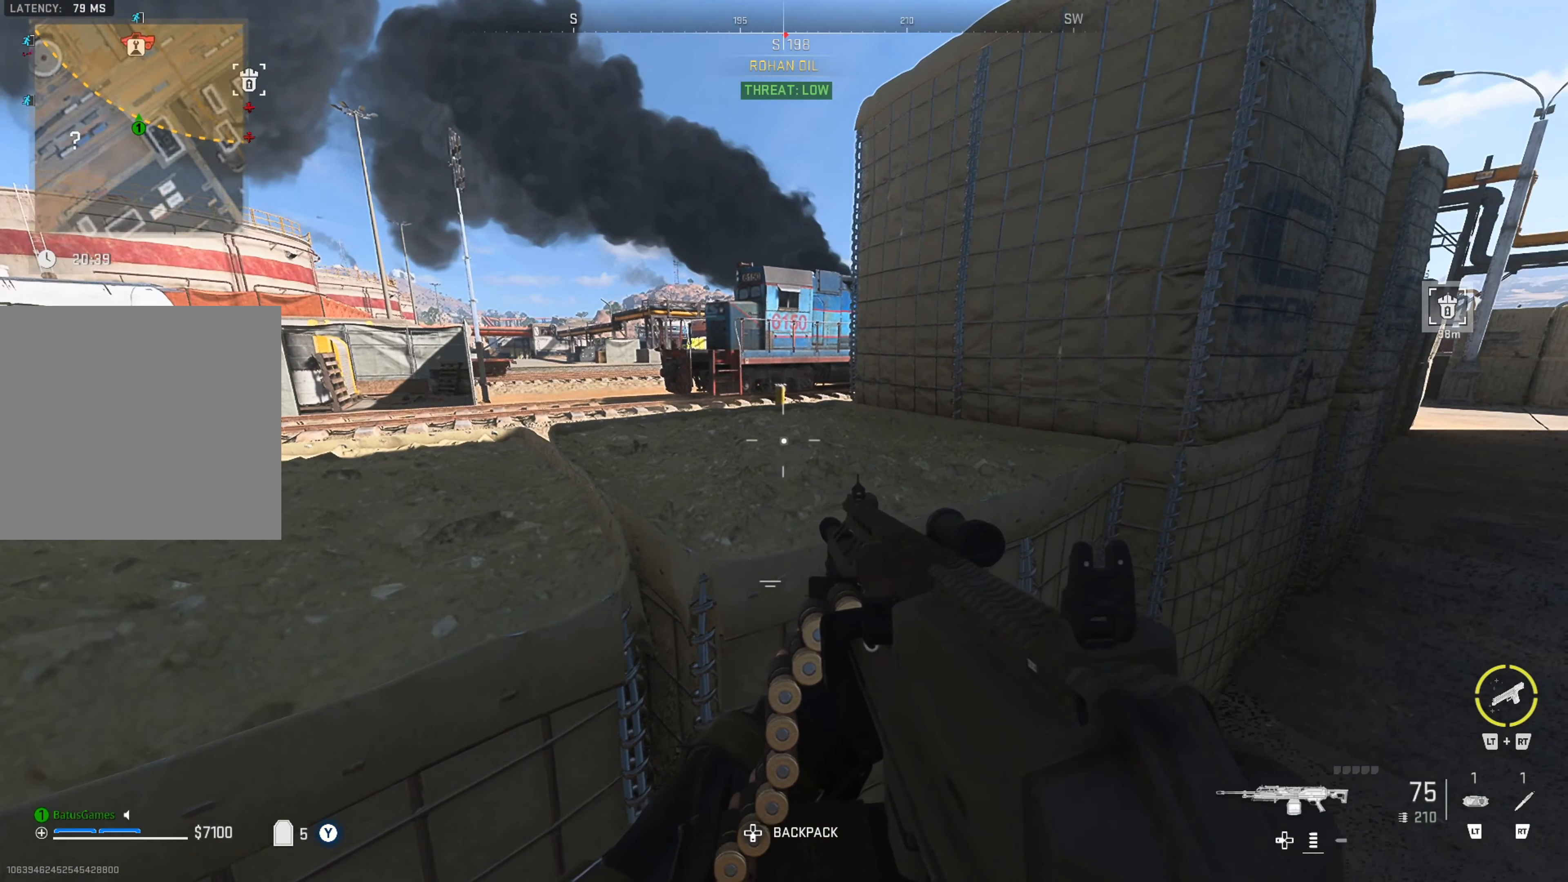
{"buttons": [], "left_stick": "center", "right_stick": "left", "events": [[433, "right_stick", "left"]]}
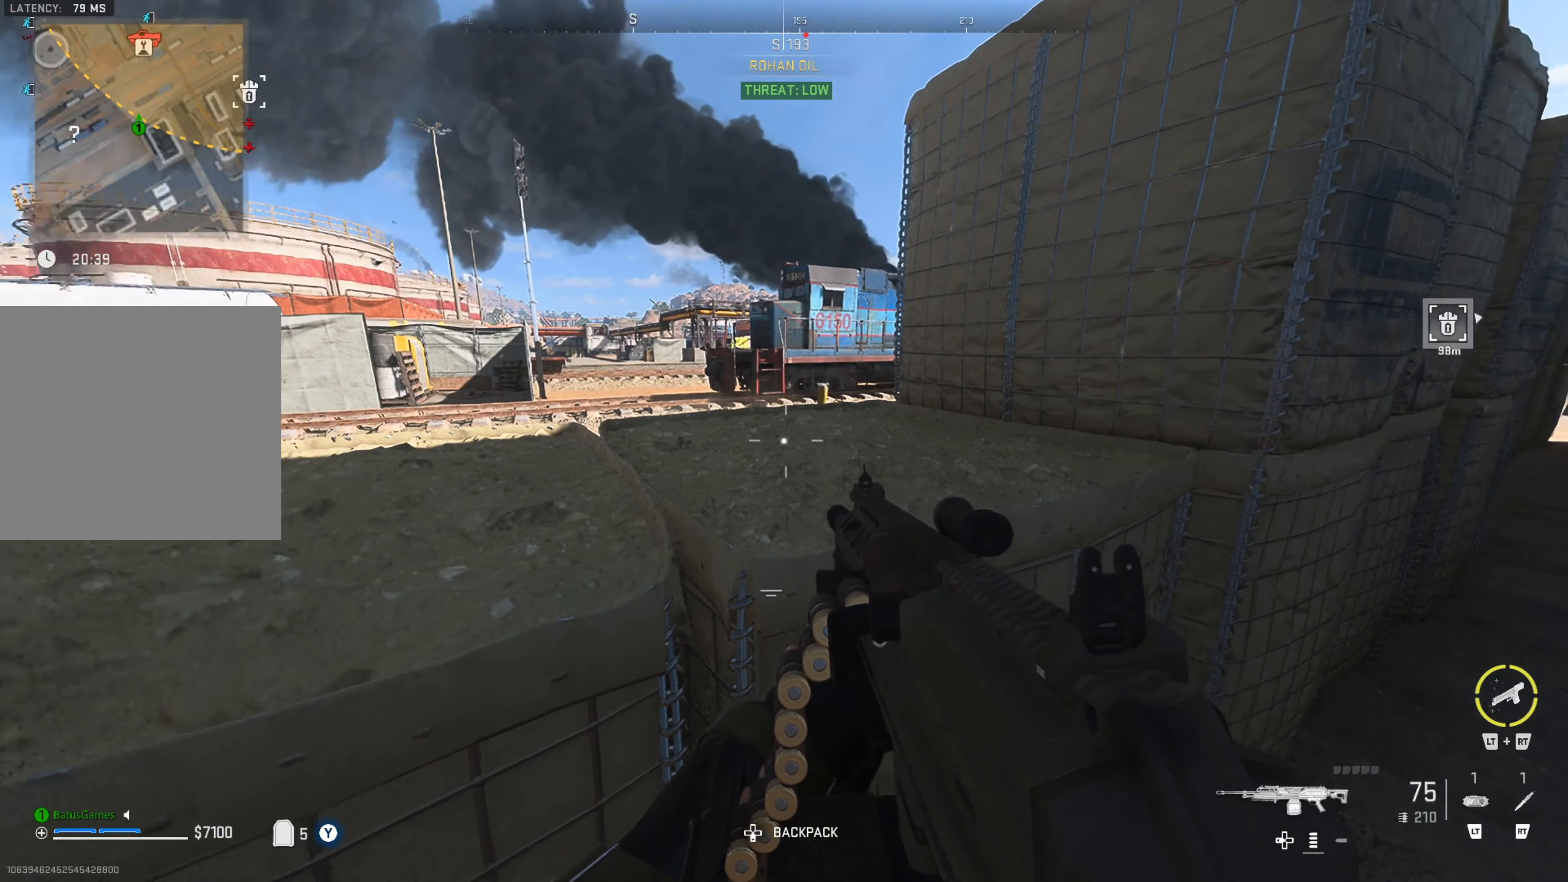
{"buttons": [], "left_stick": "center", "right_stick": "center", "events": [[83, "right_stick", "center"]]}
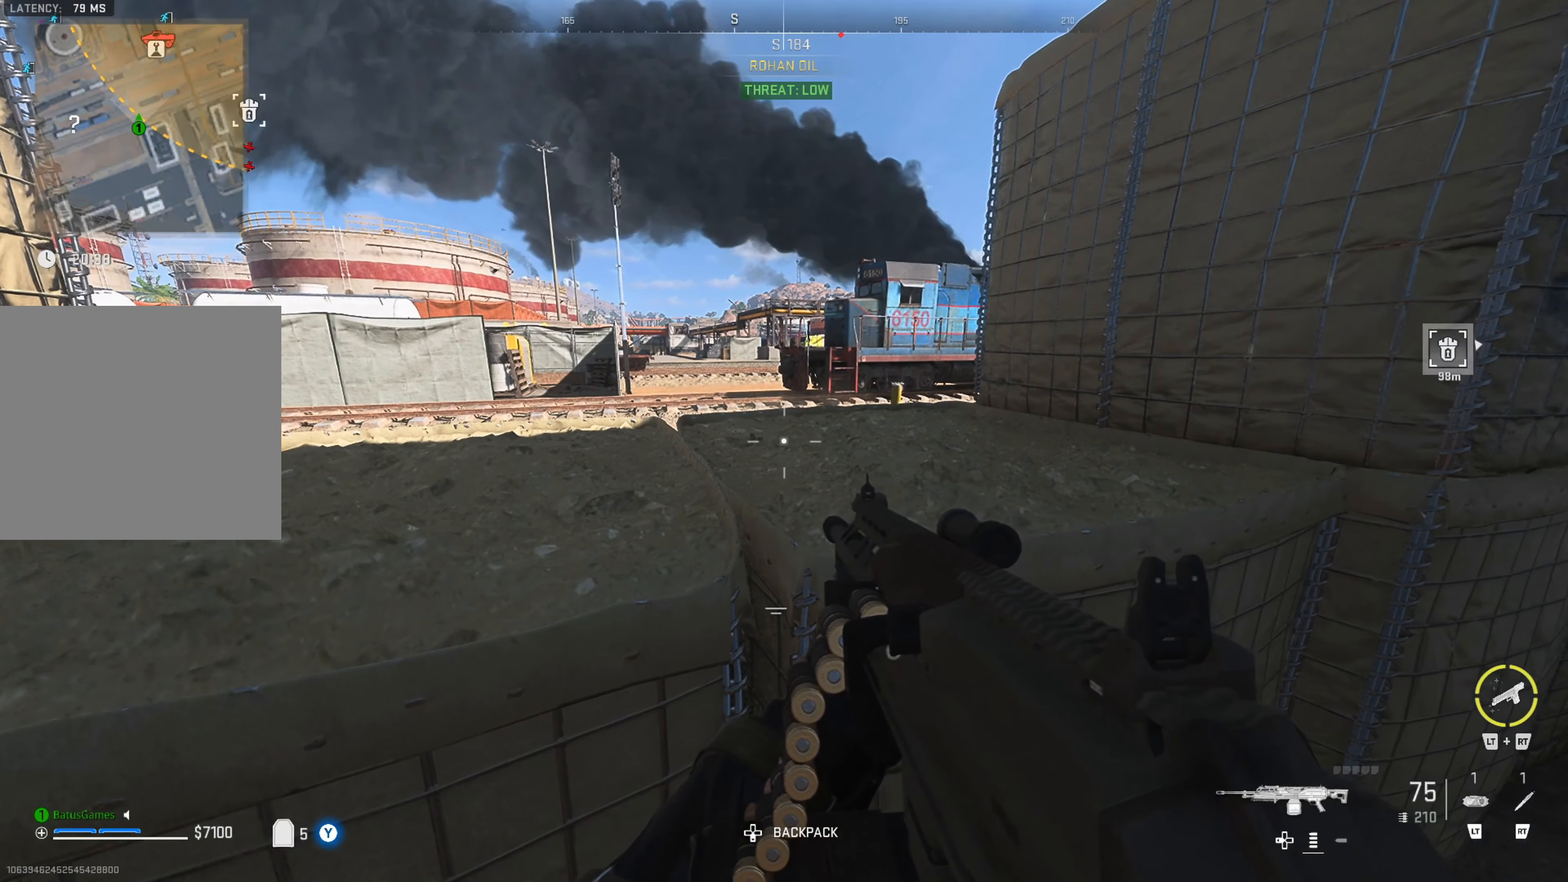
{"buttons": [], "left_stick": "center", "right_stick": "center", "events": []}
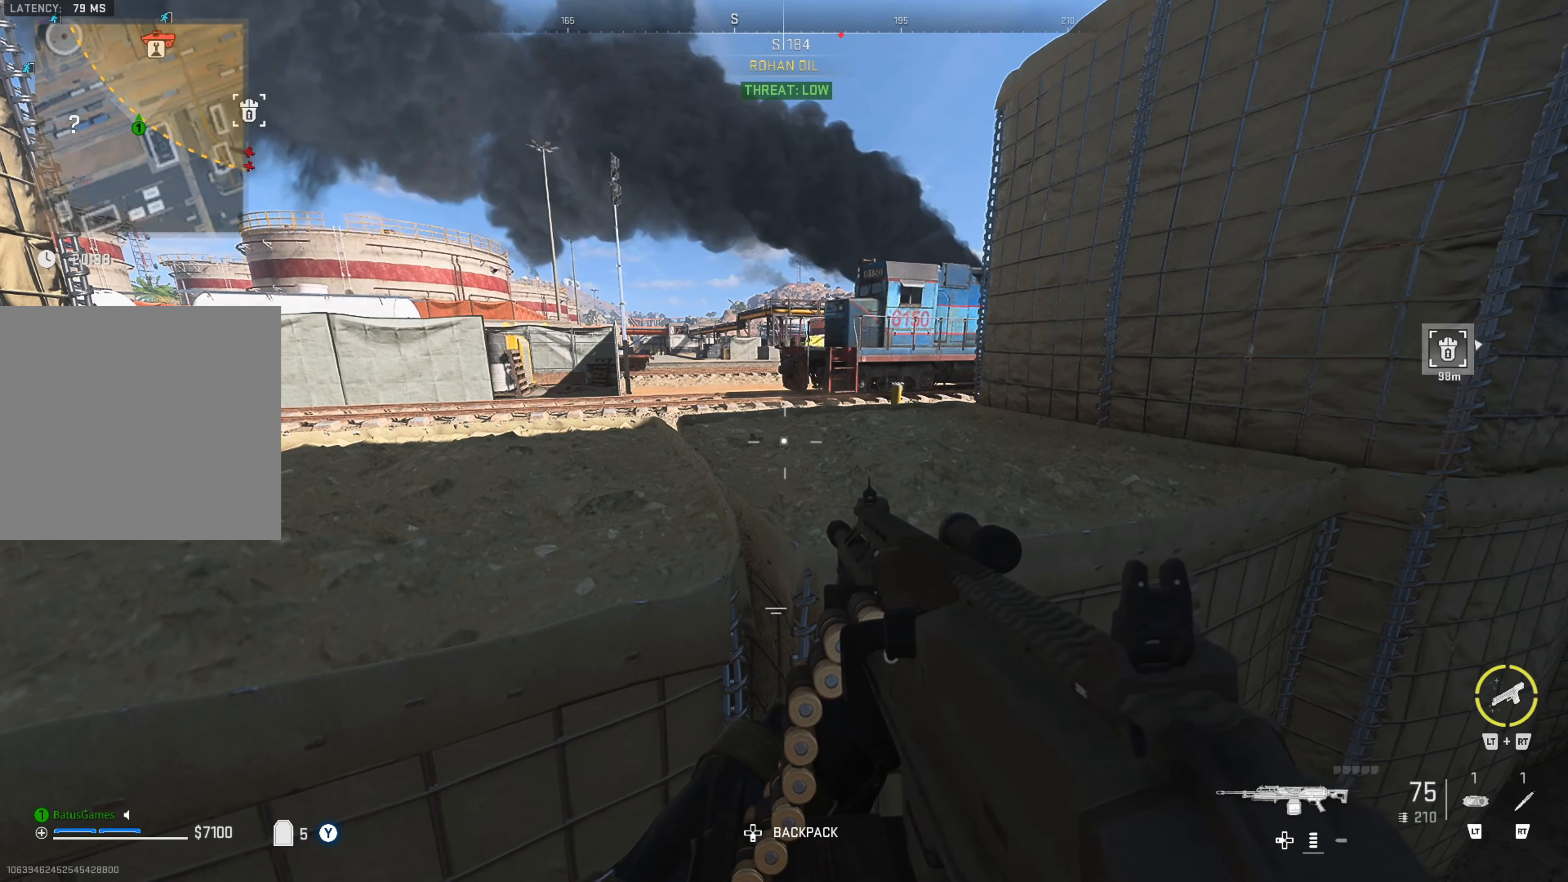
{"buttons": [], "left_stick": "right", "right_stick": "center", "events": [[283, "left_stick", "up-right"], [366, "left_stick", "right"]]}
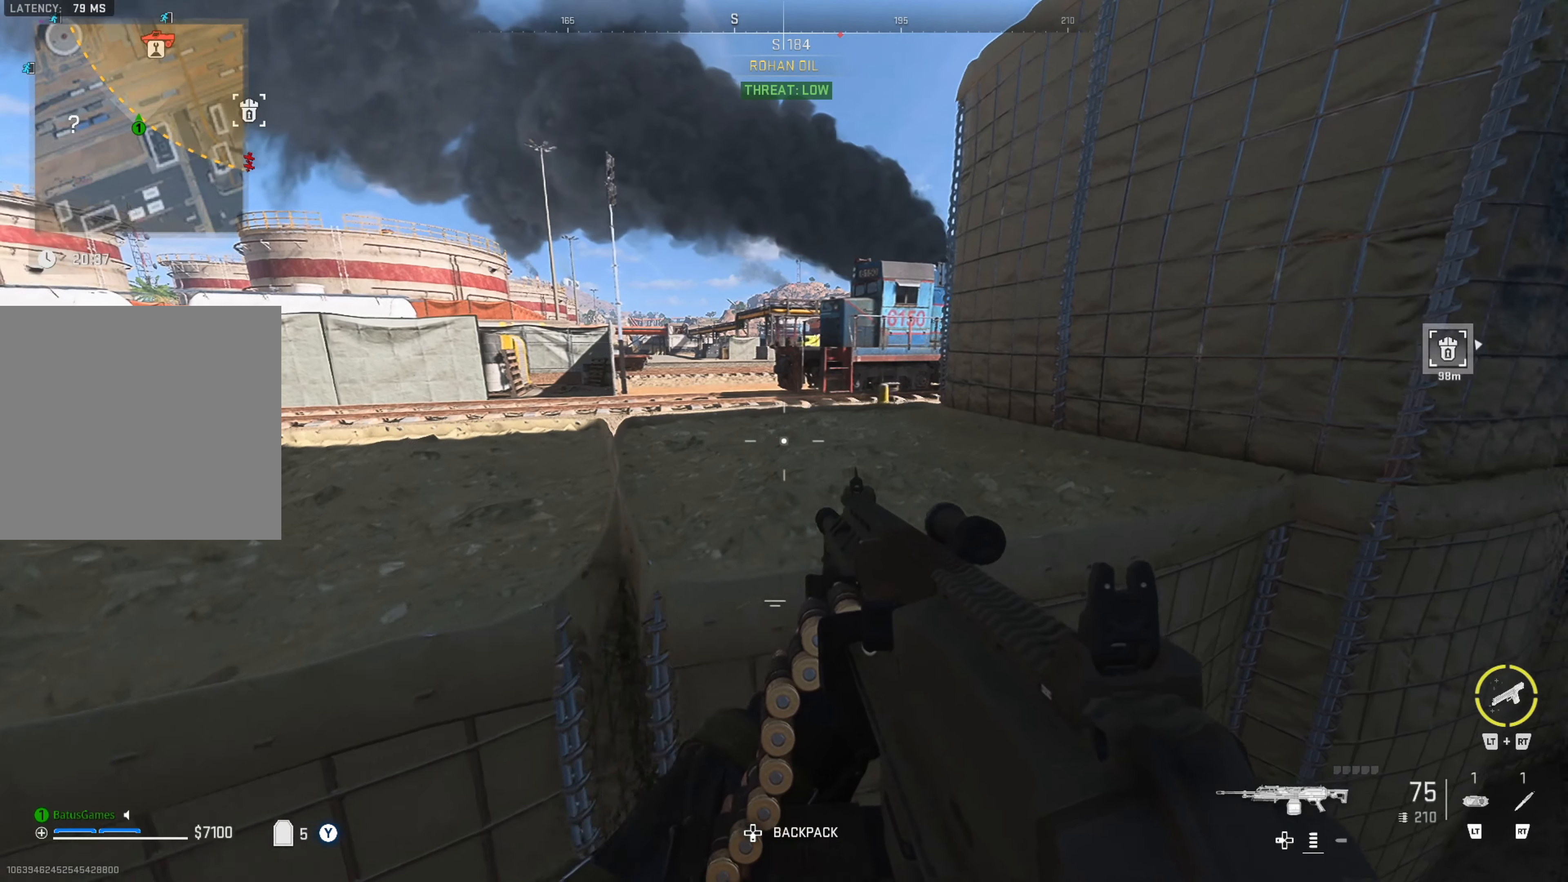
{"buttons": [], "left_stick": "center", "right_stick": "up-left", "events": [[450, "right_stick", "up-left"], [500, "left_stick", "center"]]}
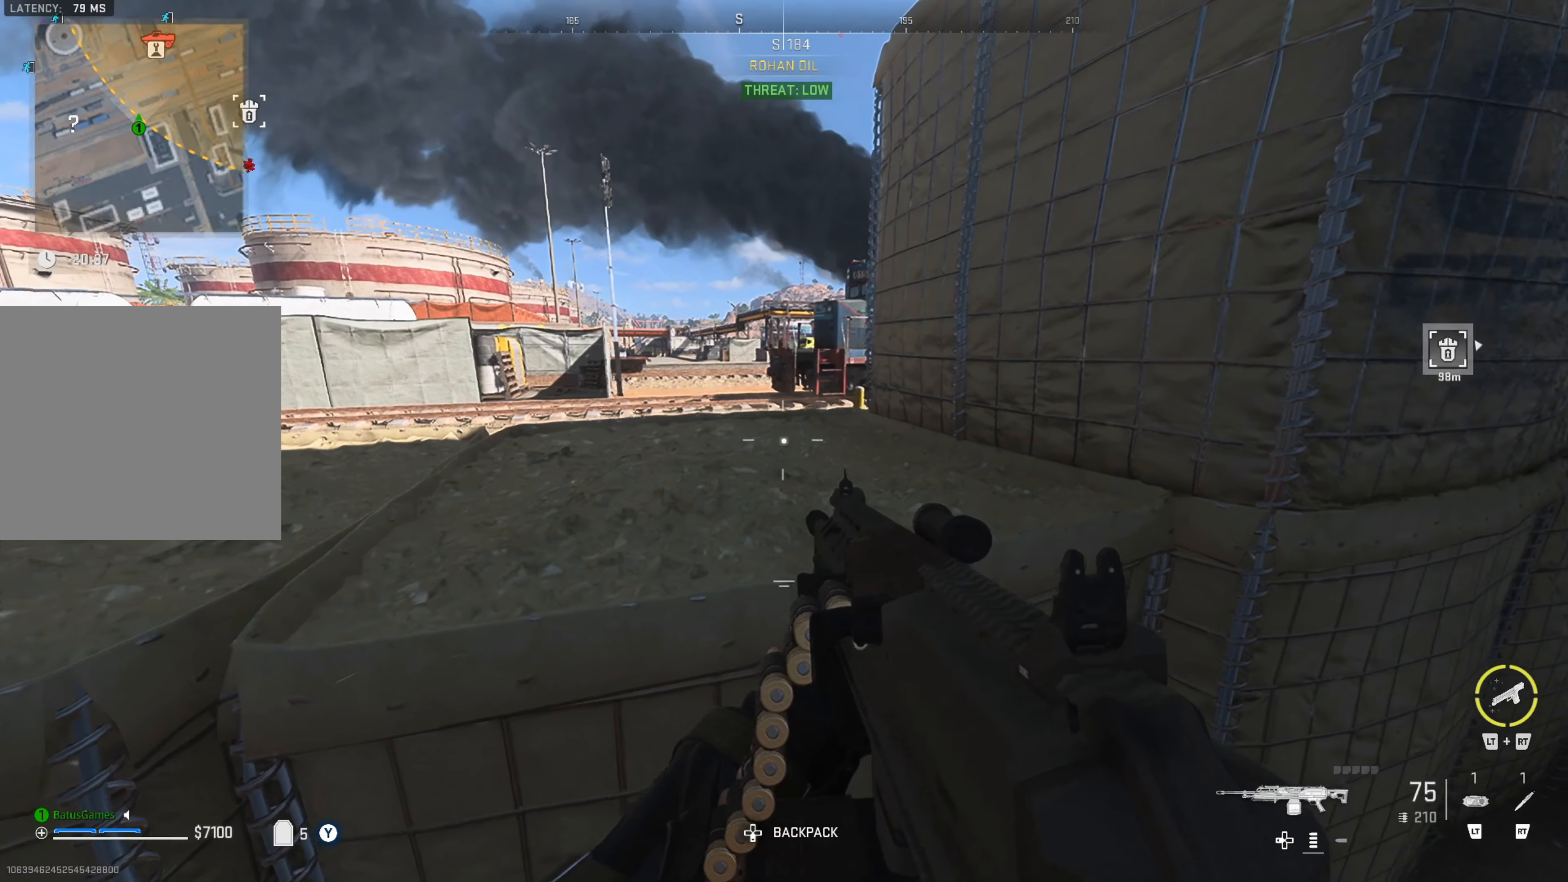
{"buttons": ["L2"], "left_stick": "center", "right_stick": "up", "events": [[33, "right_stick", "center"], [83, "L2", "down"], [317, "right_stick", "up"]]}
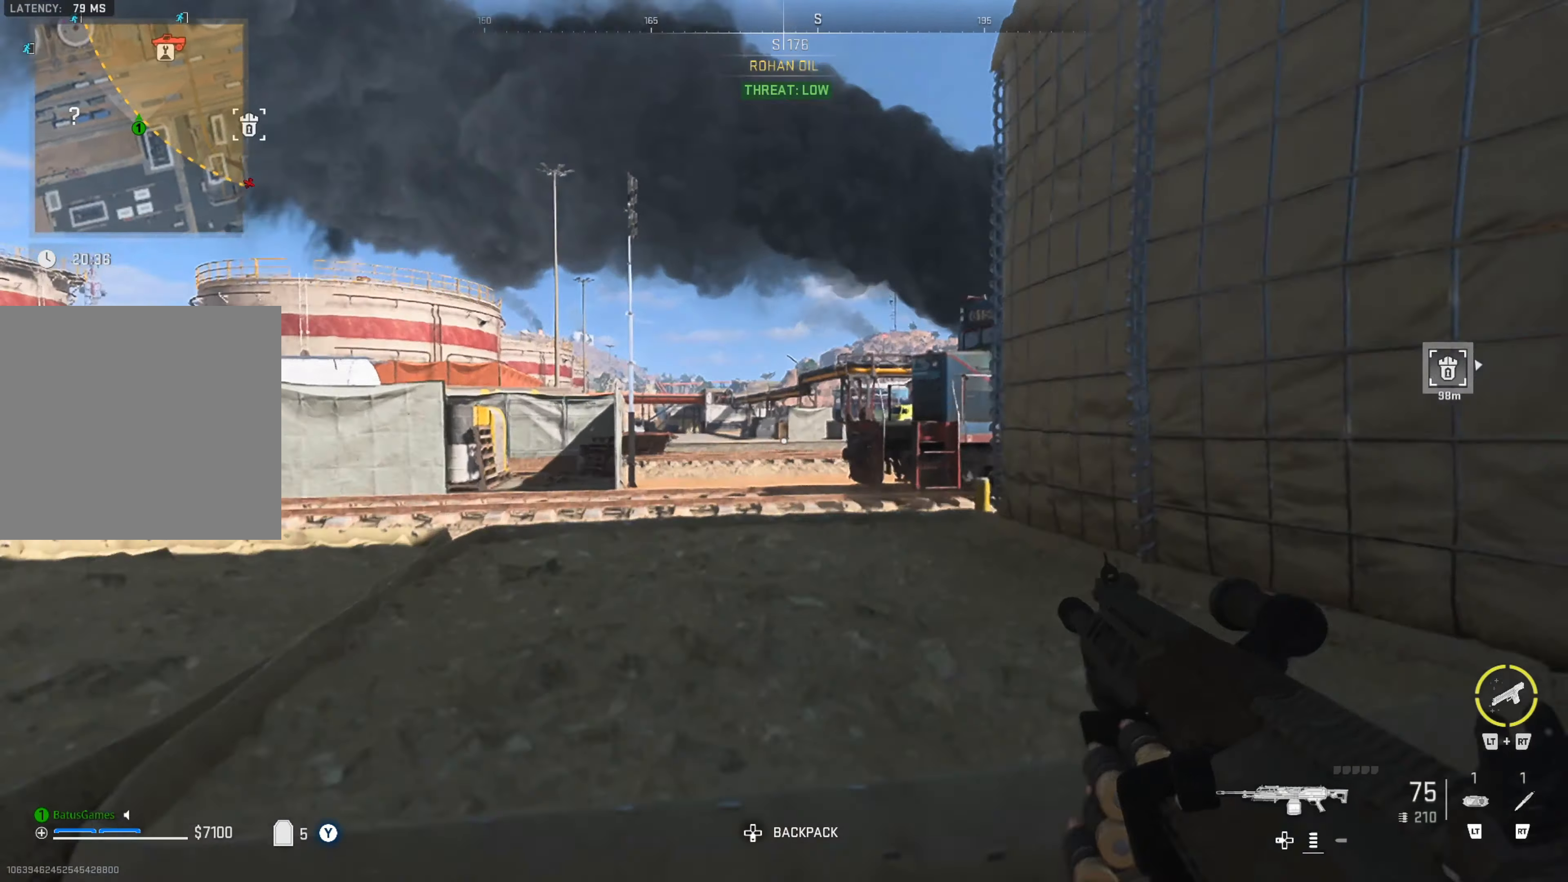
{"buttons": ["L2"], "left_stick": "left", "right_stick": "center", "events": [[33, "left_stick", "left"], [183, "right_stick", "center"], [250, "right_stick", "down-right"], [350, "left_stick", "center"], [350, "right_stick", "center"], [450, "left_stick", "left"]]}
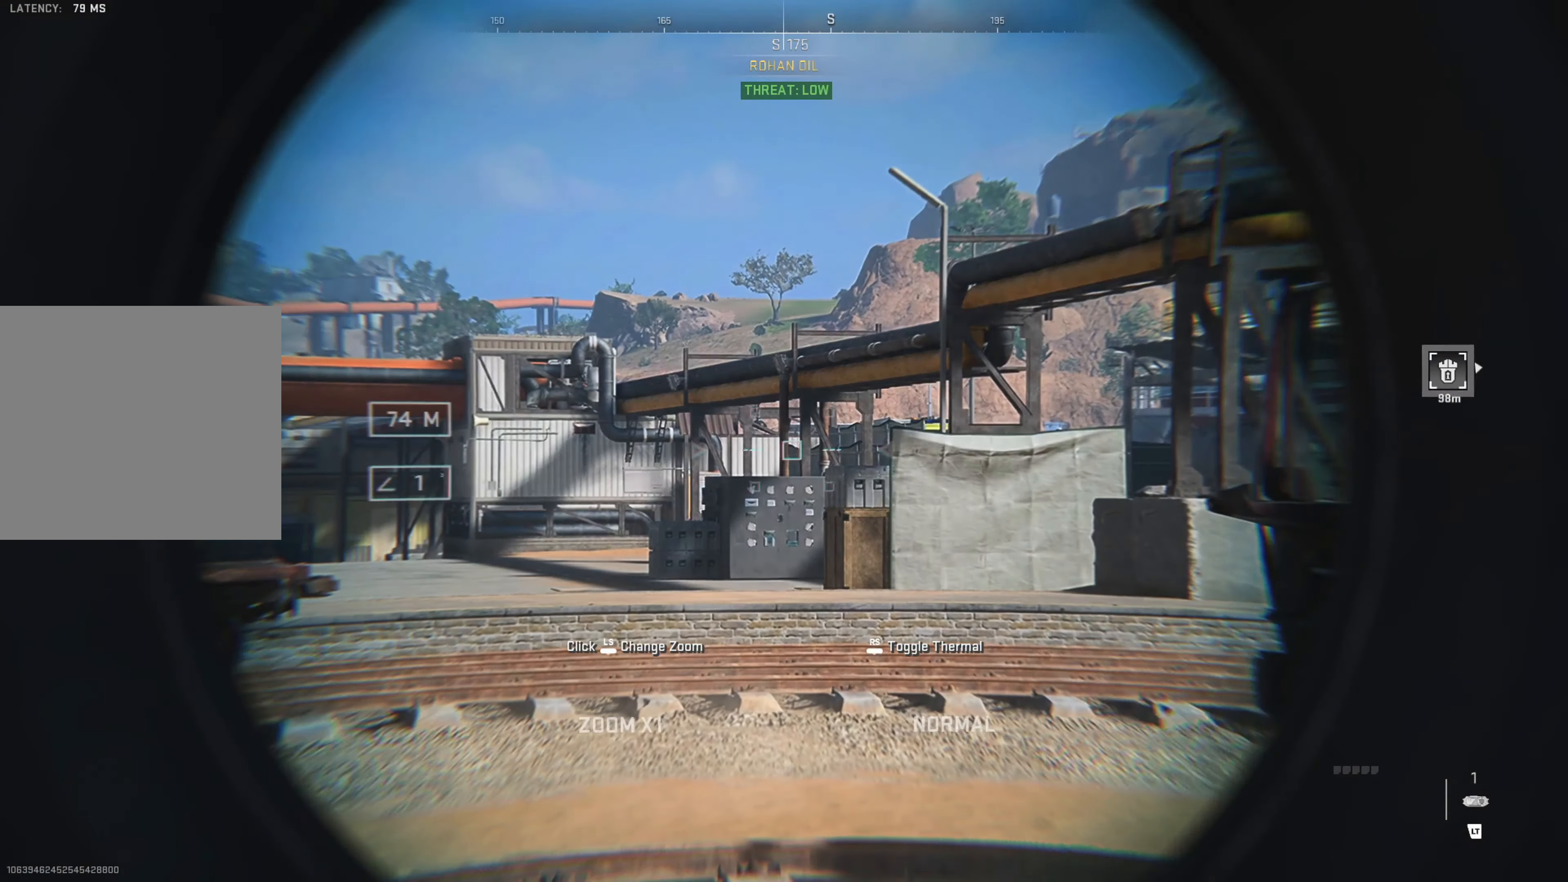
{"buttons": ["L2"], "left_stick": "left", "right_stick": "right", "events": [[150, "right_stick", "down-right"], [400, "right_stick", "center"], [467, "right_stick", "right"]]}
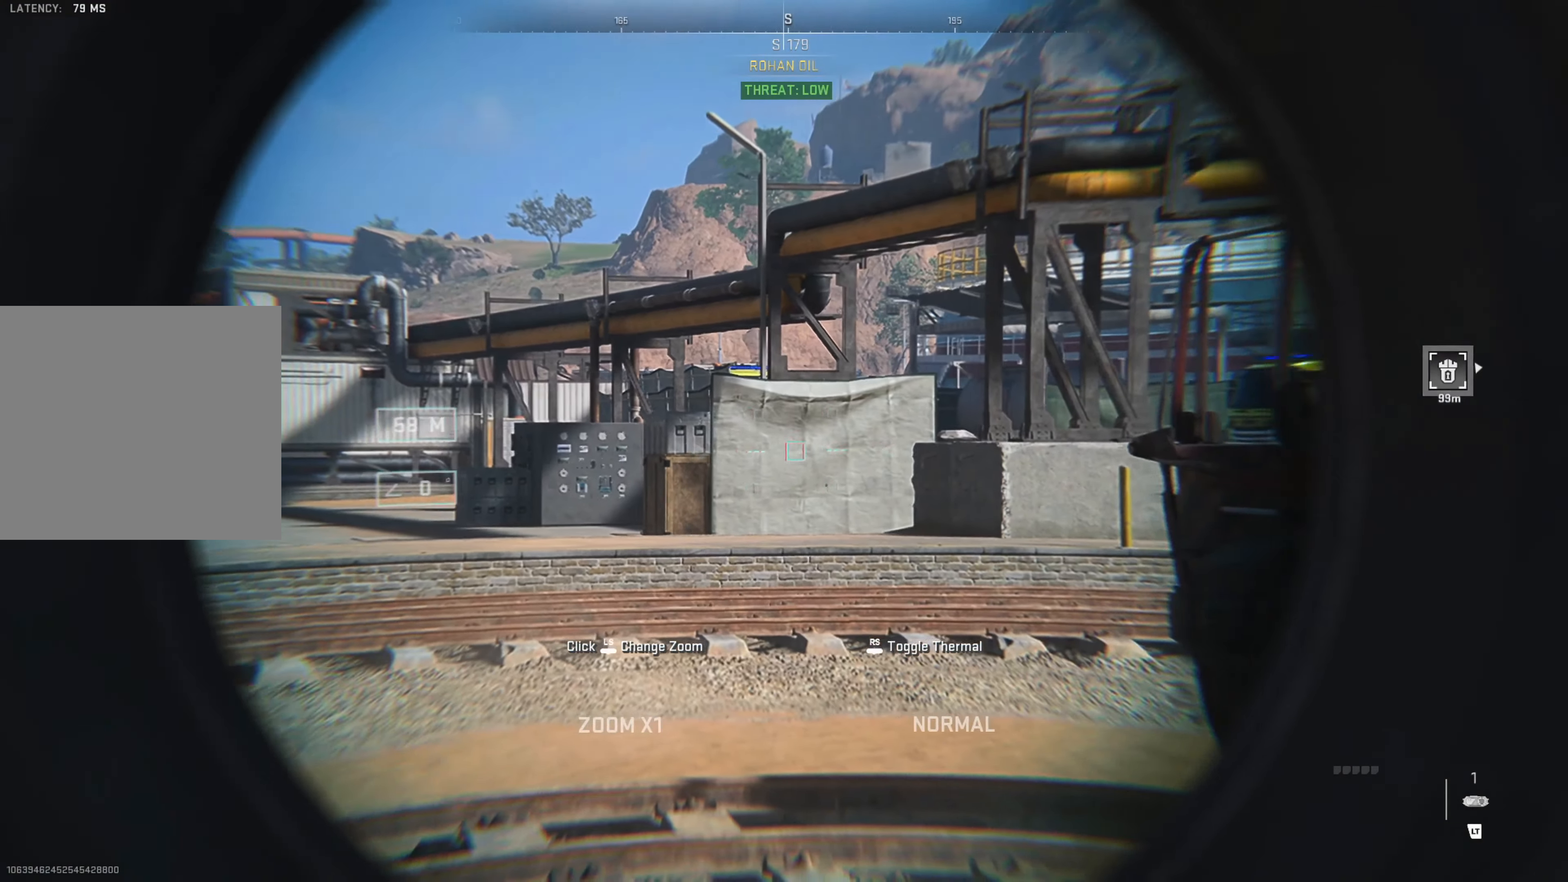
{"buttons": ["L2"], "left_stick": "left", "right_stick": "right", "events": [[250, "right_stick", "center"], [400, "right_stick", "right"]]}
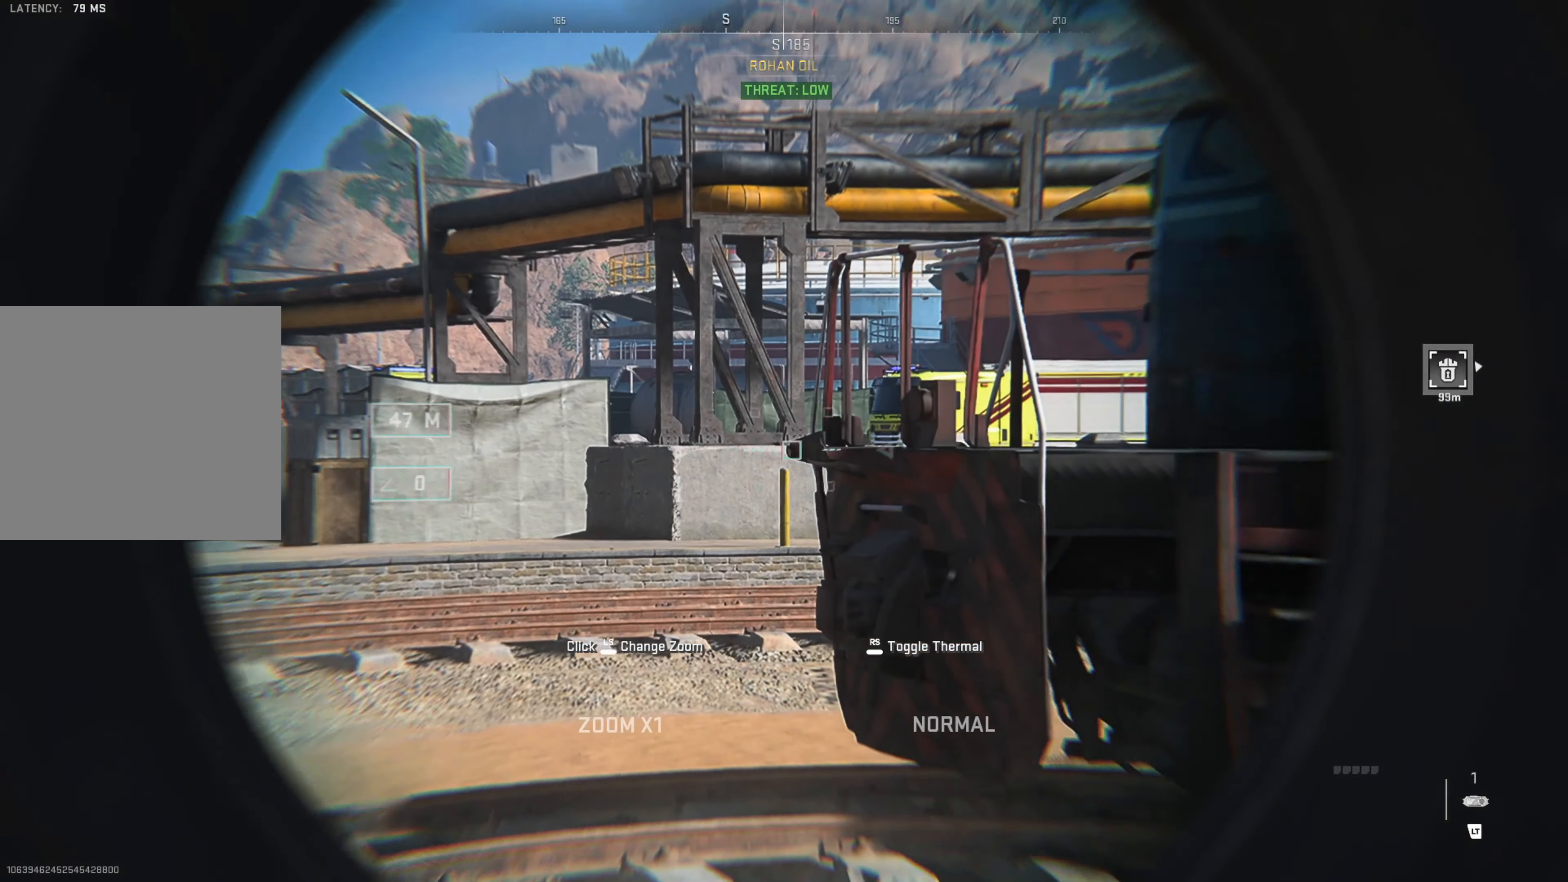
{"buttons": ["L2"], "left_stick": "left", "right_stick": "center", "events": [[100, "right_stick", "center"]]}
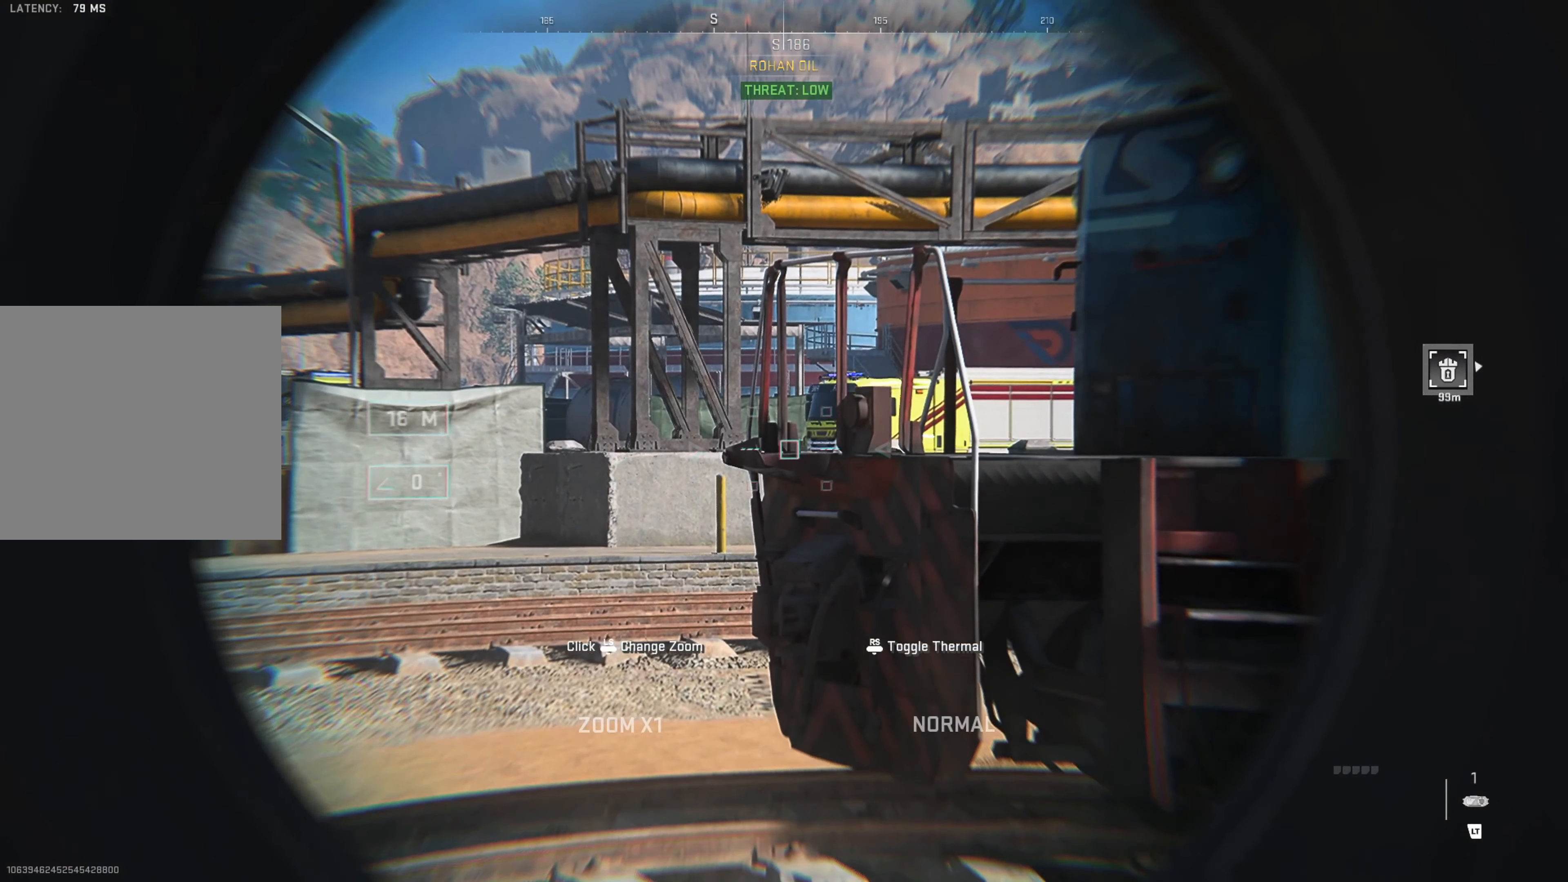
{"buttons": ["L2"], "left_stick": "center", "right_stick": "center", "events": [[50, "right_stick", "left"], [117, "left_stick", "center"], [367, "right_stick", "center"]]}
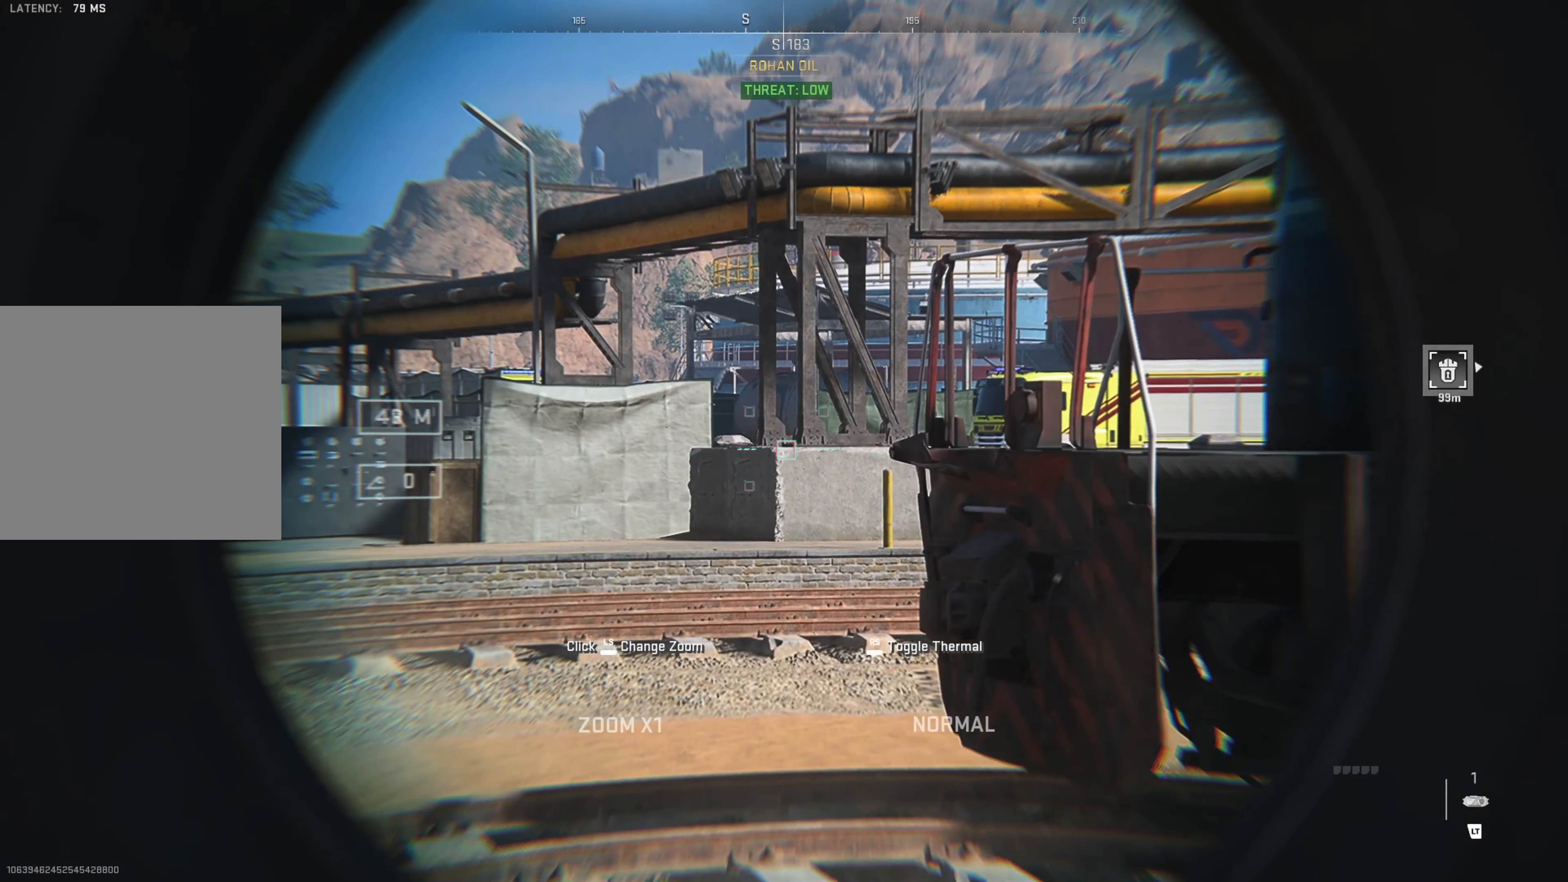
{"buttons": ["L2"], "left_stick": "center", "right_stick": "center", "events": []}
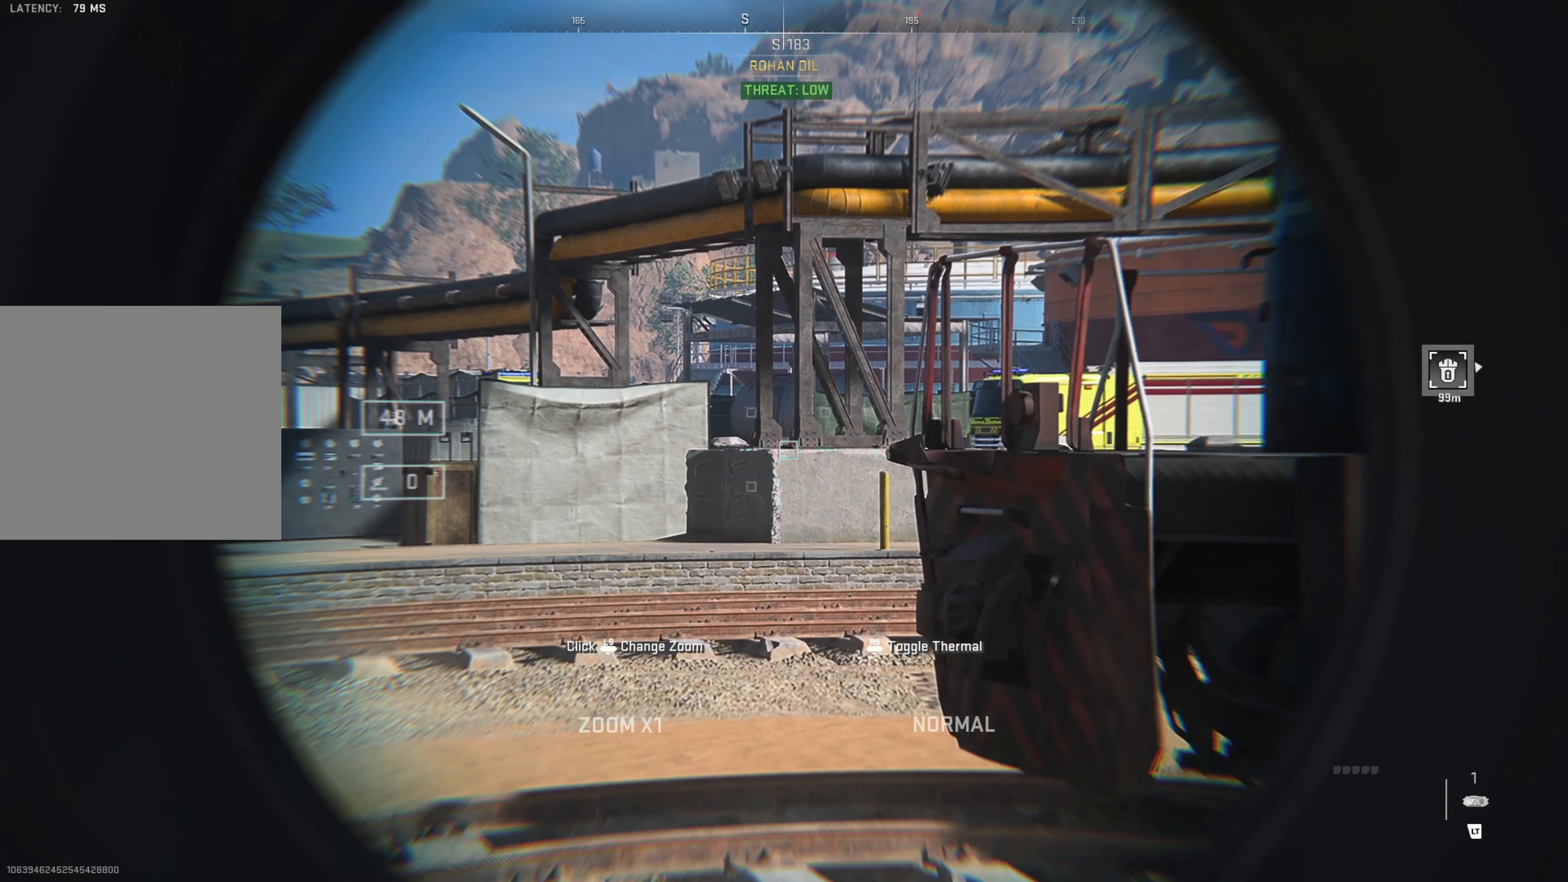
{"buttons": [], "left_stick": "center", "right_stick": "center", "events": [[150, "L2", "up"]]}
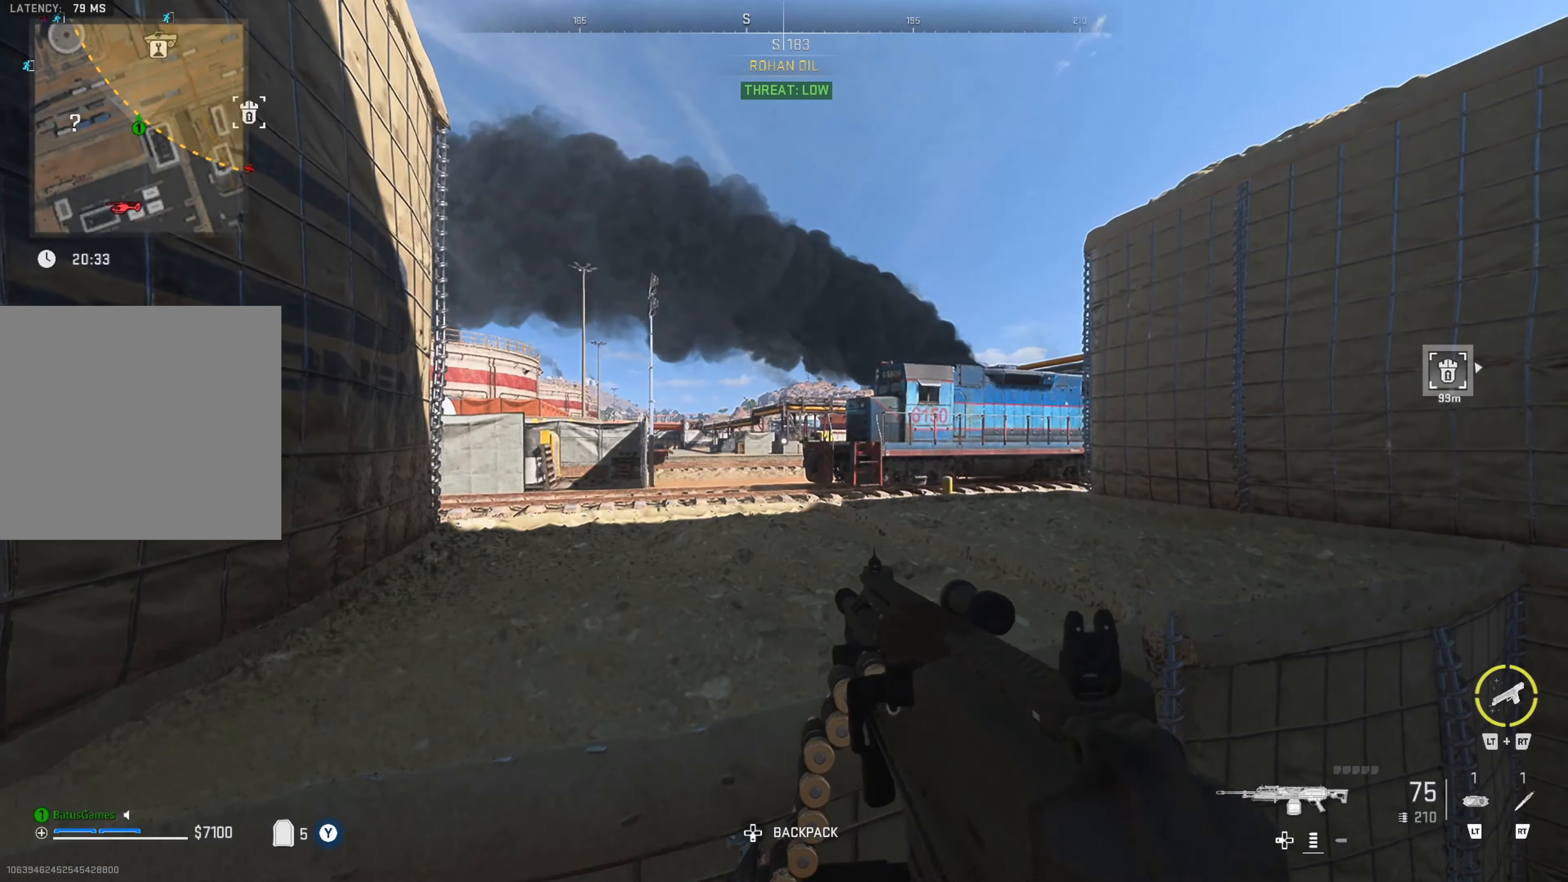
{"buttons": ["L2"], "left_stick": "center", "right_stick": "center", "events": [[500, "L2", "down"]]}
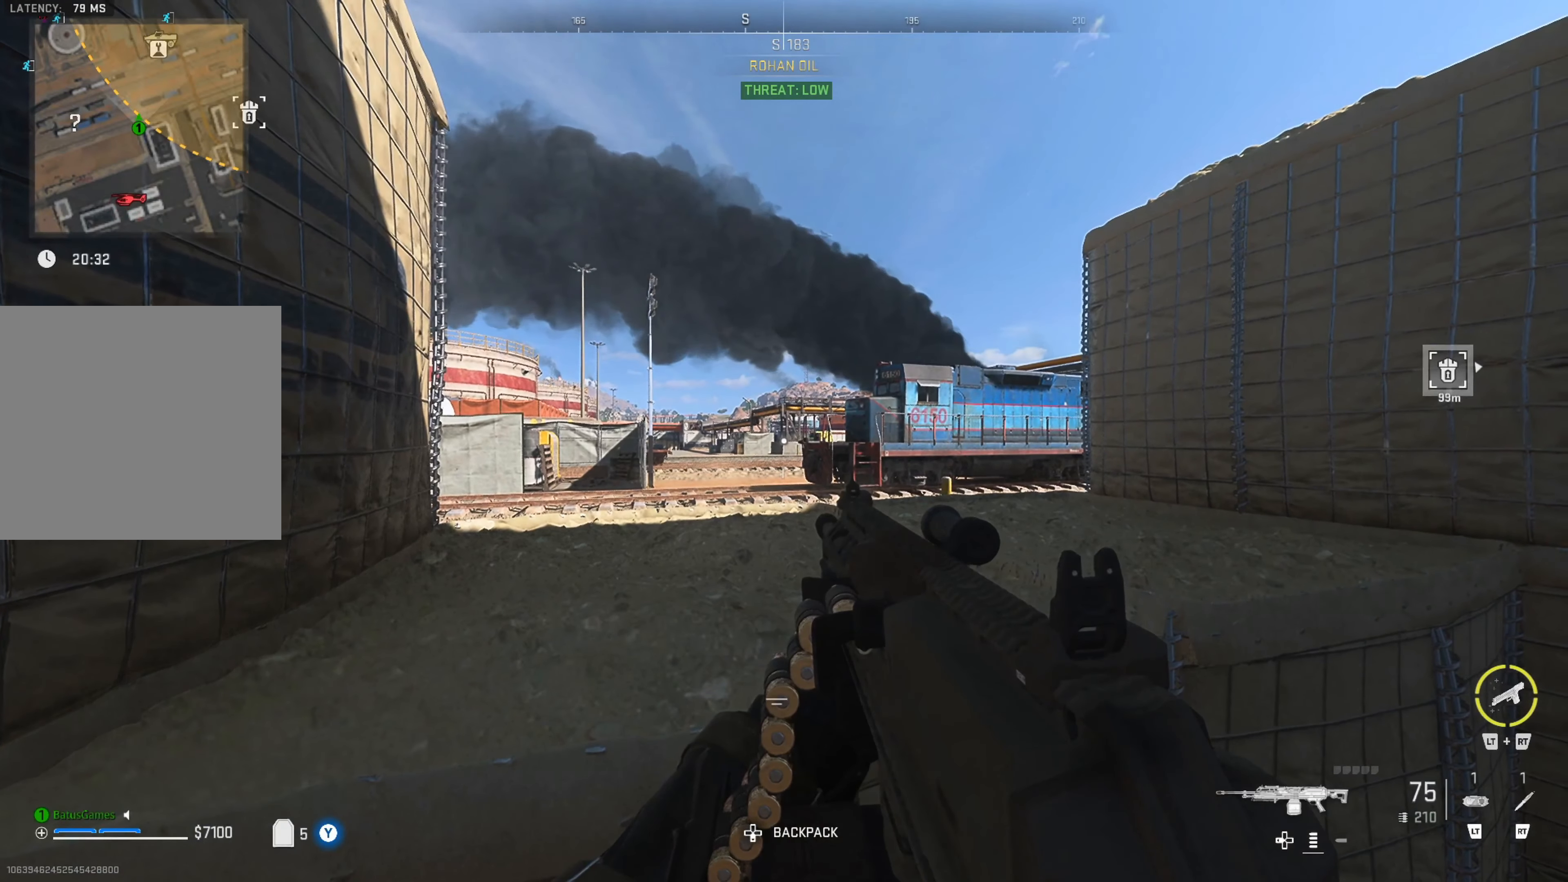
{"buttons": ["L2"], "left_stick": "center", "right_stick": "center", "events": []}
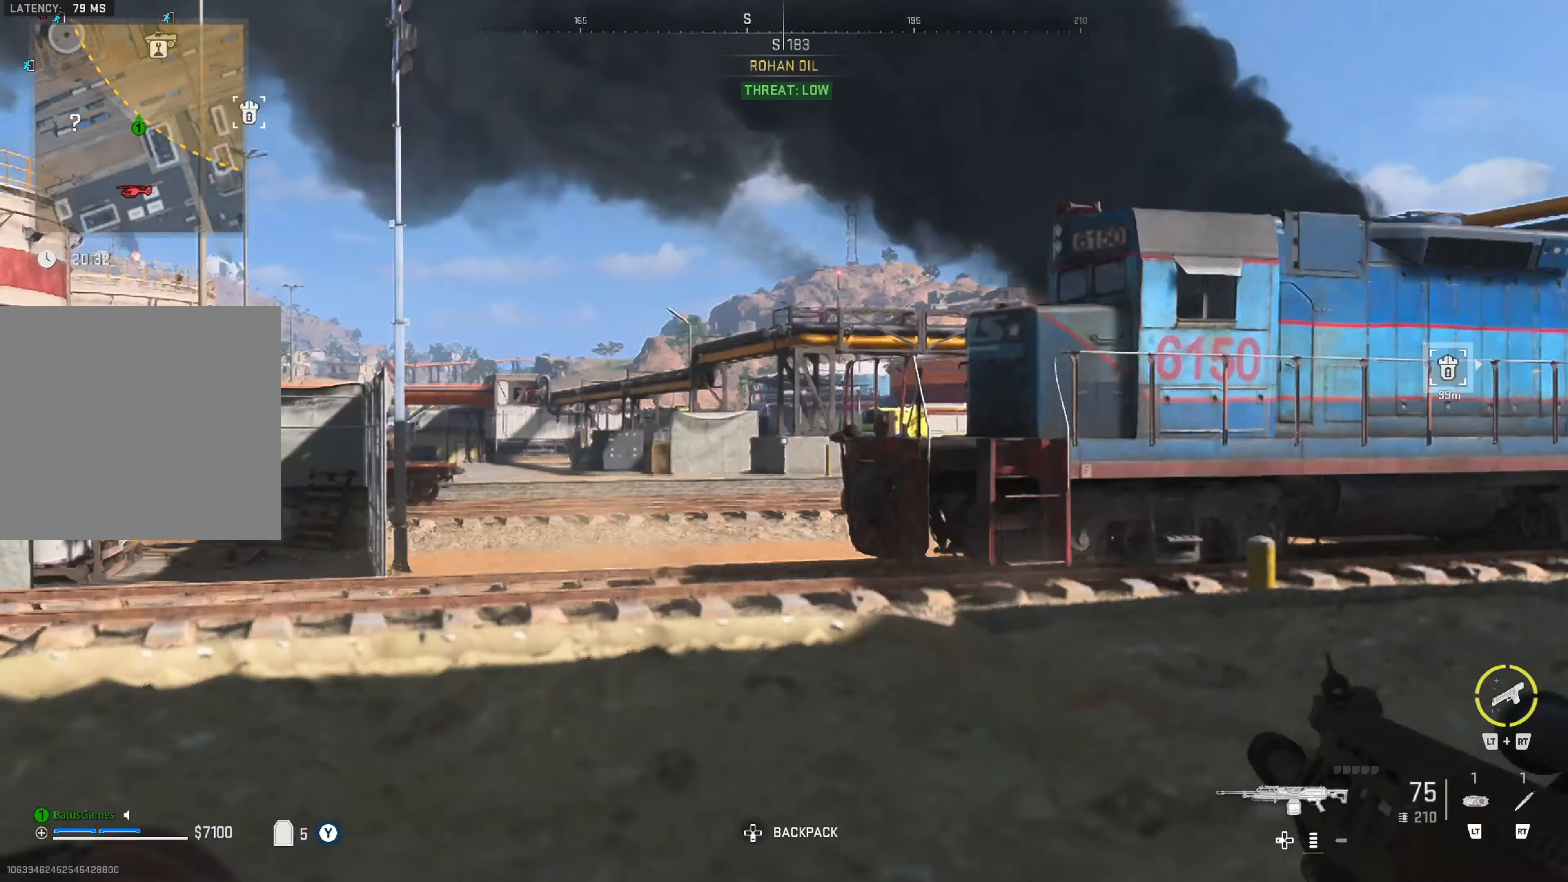
{"buttons": ["L2"], "left_stick": "center", "right_stick": "up-right", "events": [[267, "right_stick", "right"], [417, "right_stick", "up-right"]]}
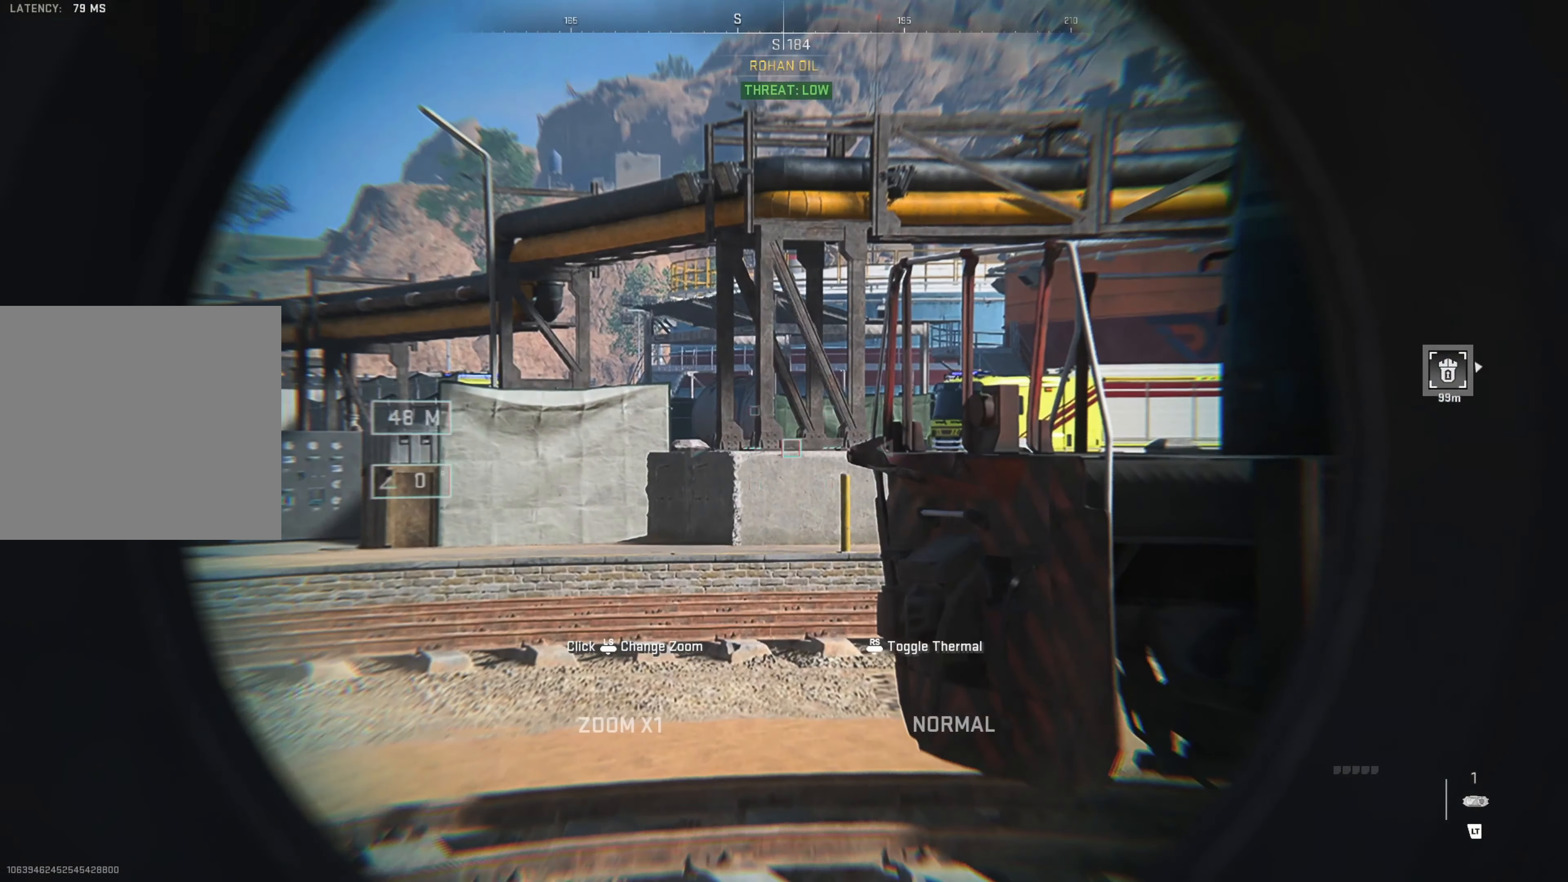
{"buttons": ["L2"], "left_stick": "center", "right_stick": "center", "events": [[34, "right_stick", "right"], [317, "right_stick", "center"]]}
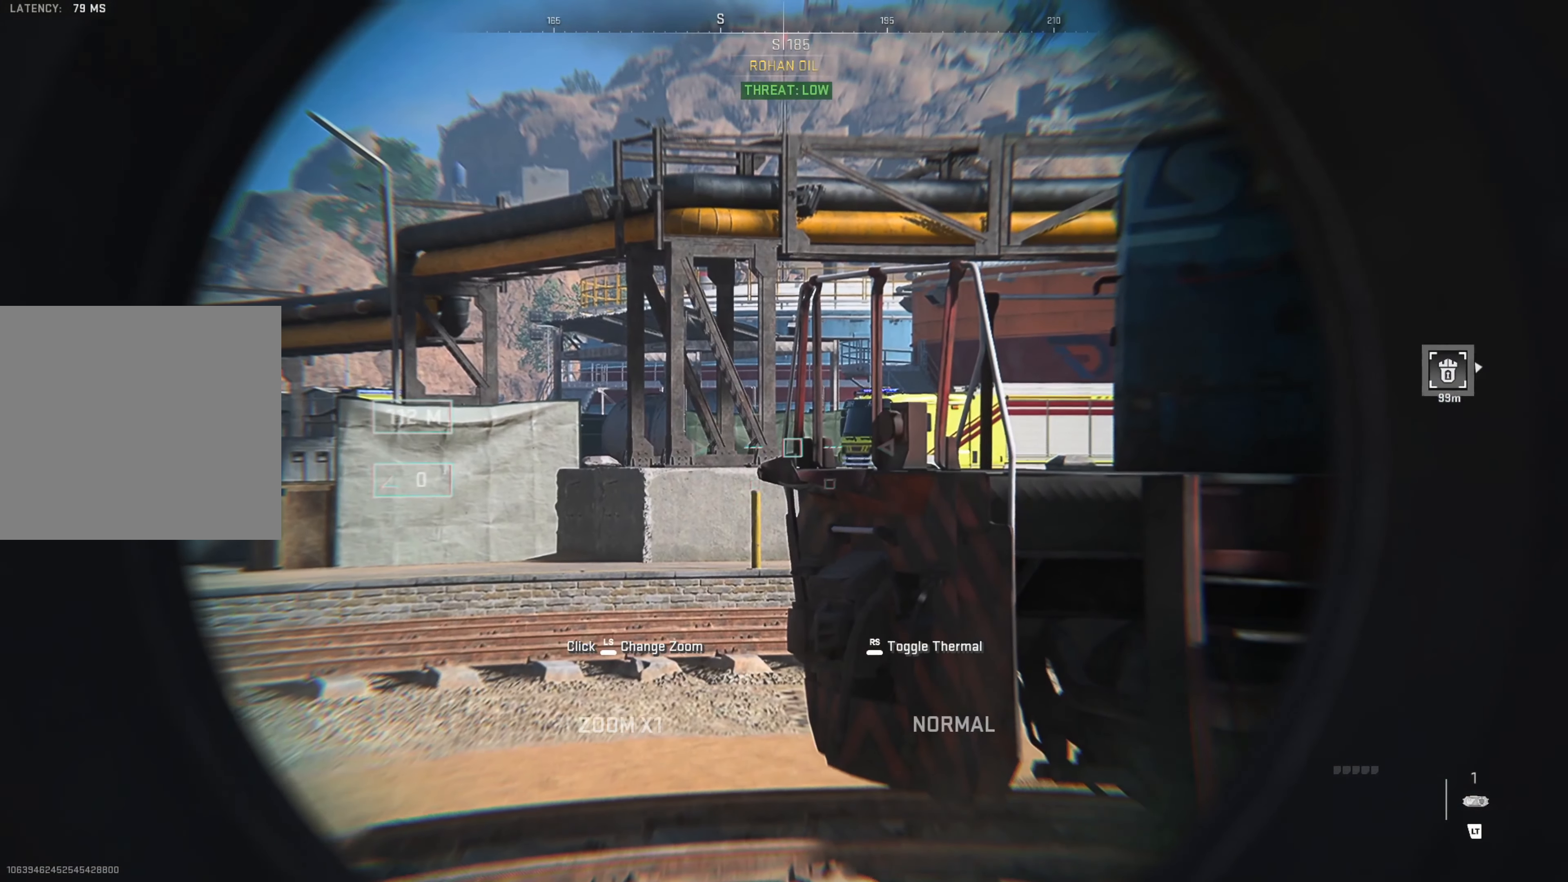
{"buttons": ["L2"], "left_stick": "center", "right_stick": "center", "events": [[317, "right_stick", "right"], [500, "right_stick", "center"]]}
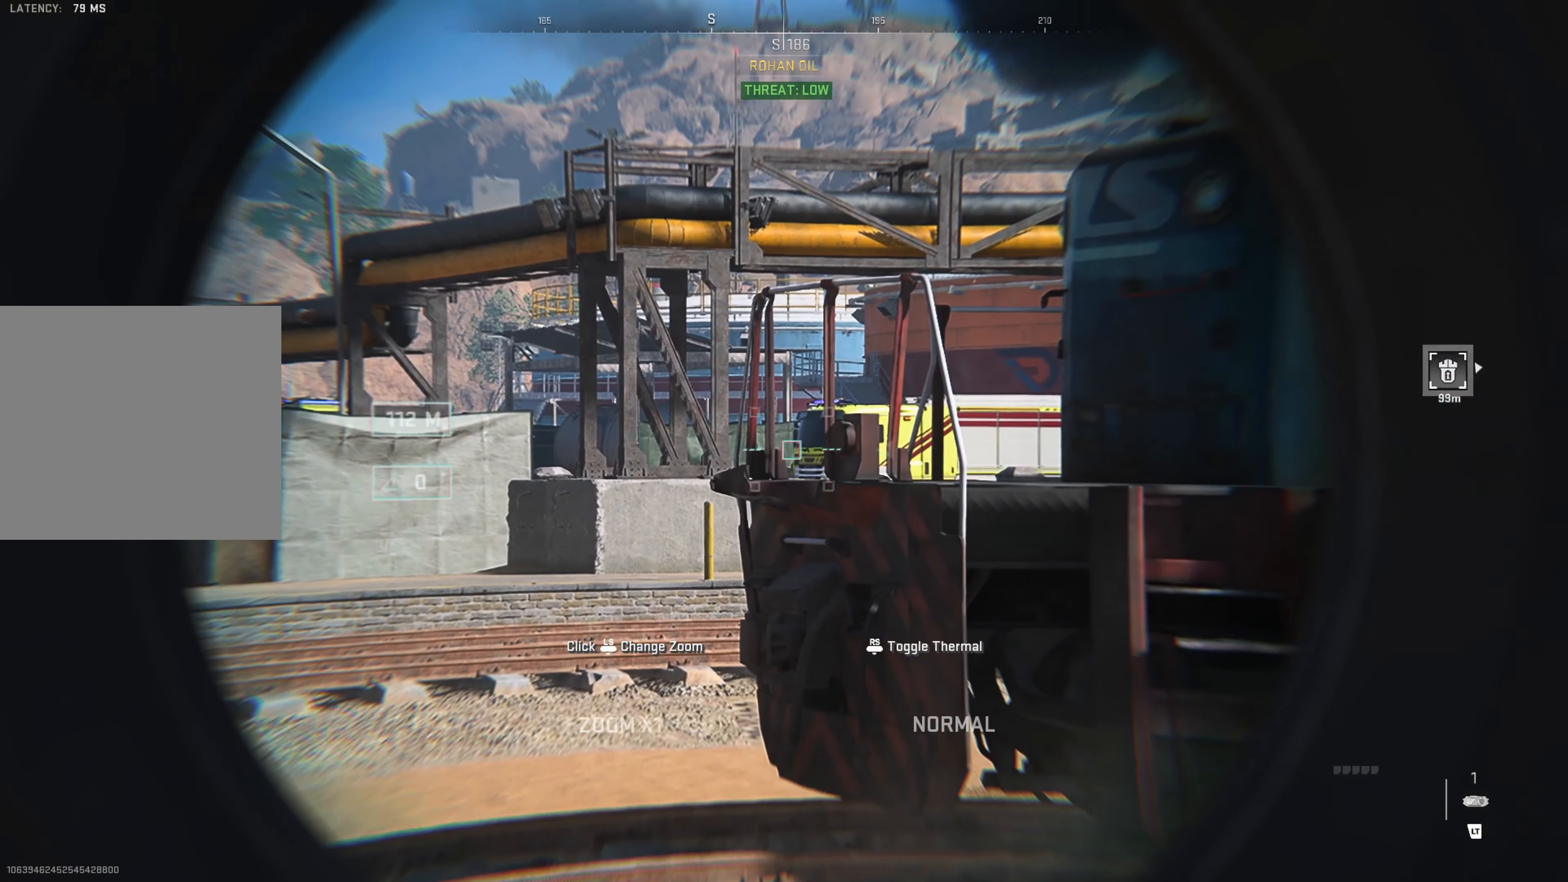
{"buttons": ["L2"], "left_stick": "center", "right_stick": "center", "events": [[184, "right_stick", "up-right"], [434, "right_stick", "center"]]}
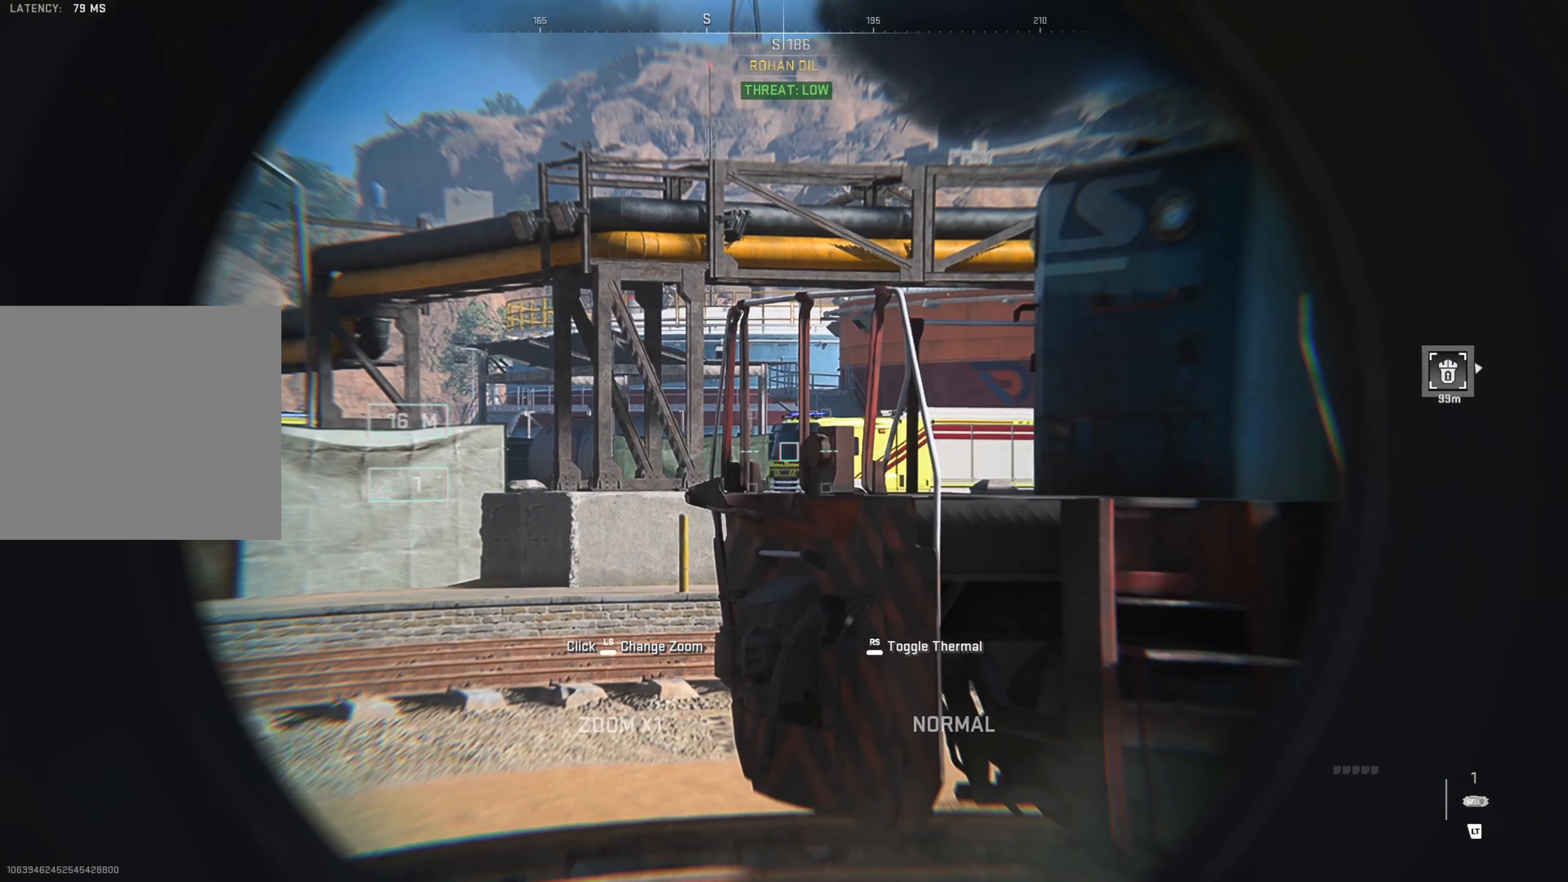
{"buttons": ["L2"], "left_stick": "center", "right_stick": "up", "events": [[50, "right_stick", "up"]]}
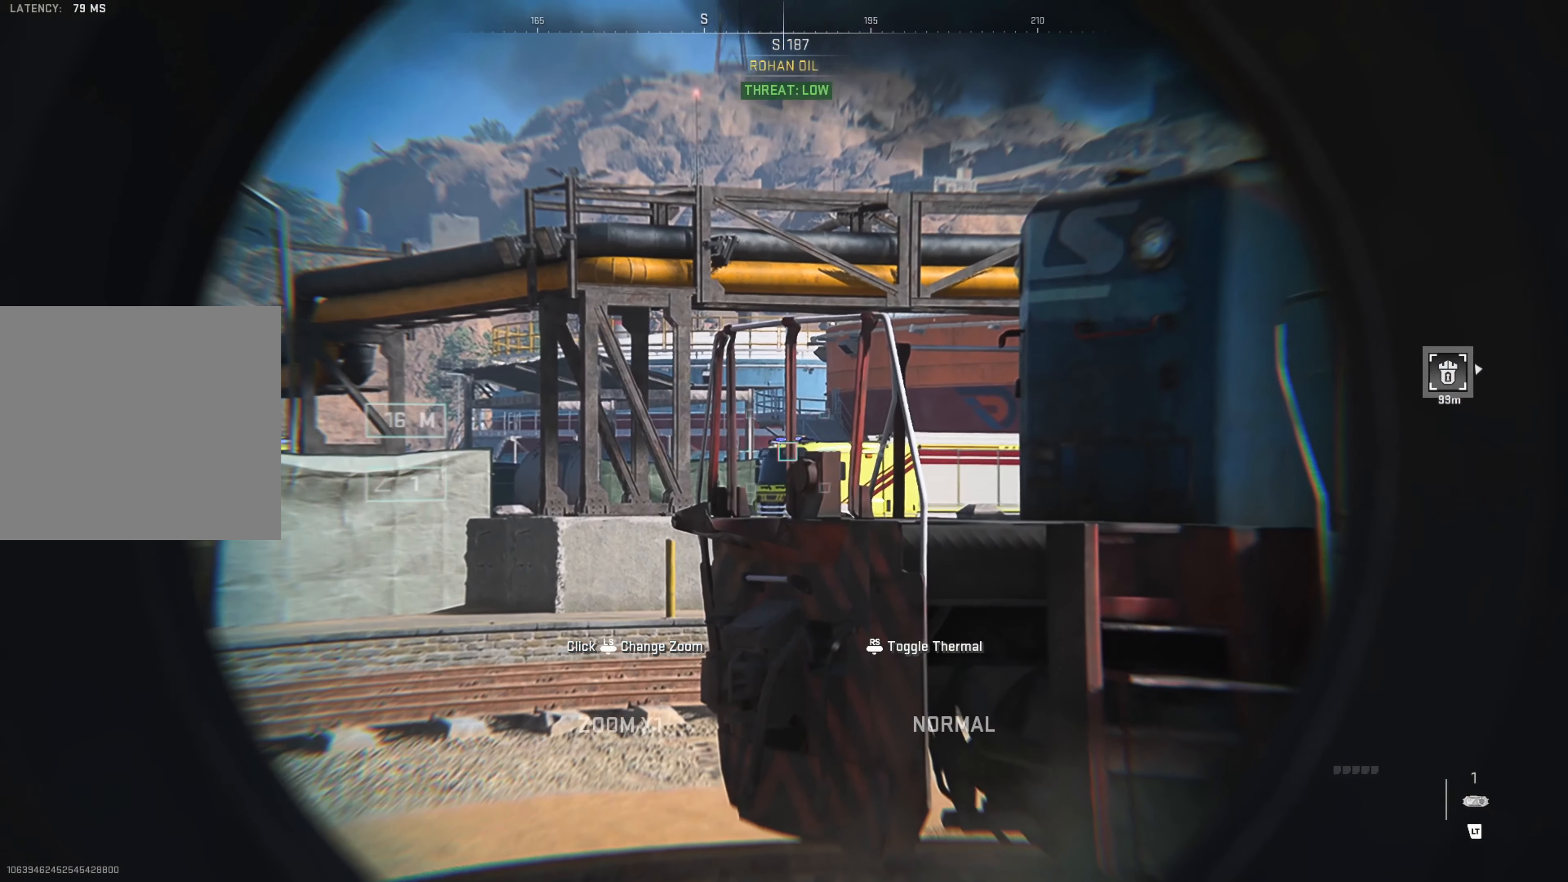
{"buttons": [], "left_stick": "center", "right_stick": "center", "events": [[150, "right_stick", "center"], [484, "L2", "up"]]}
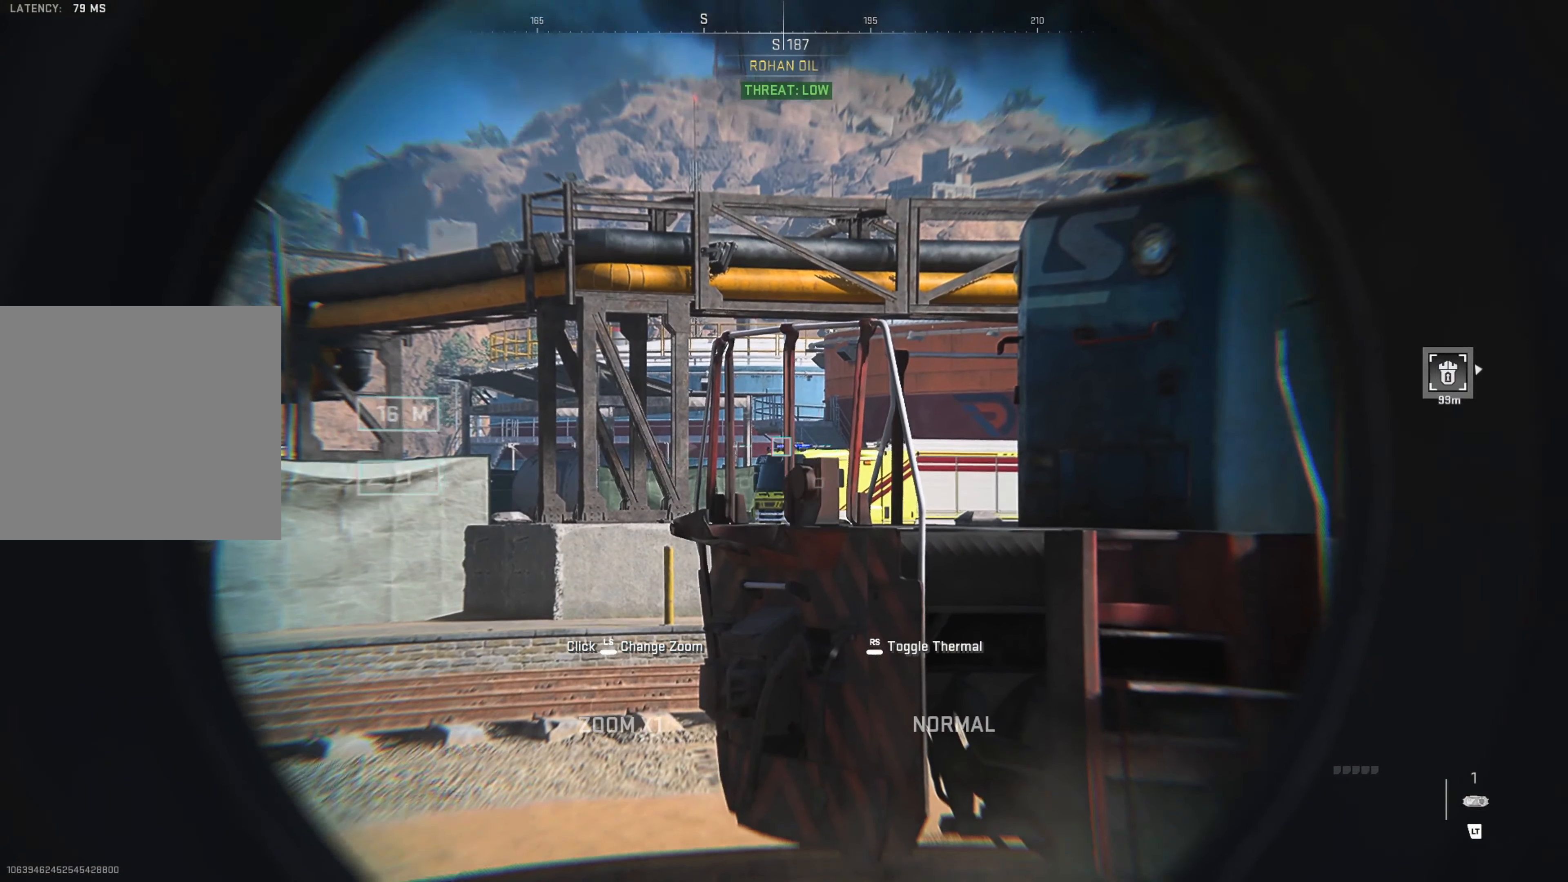
{"buttons": [], "left_stick": "center", "right_stick": "center", "events": []}
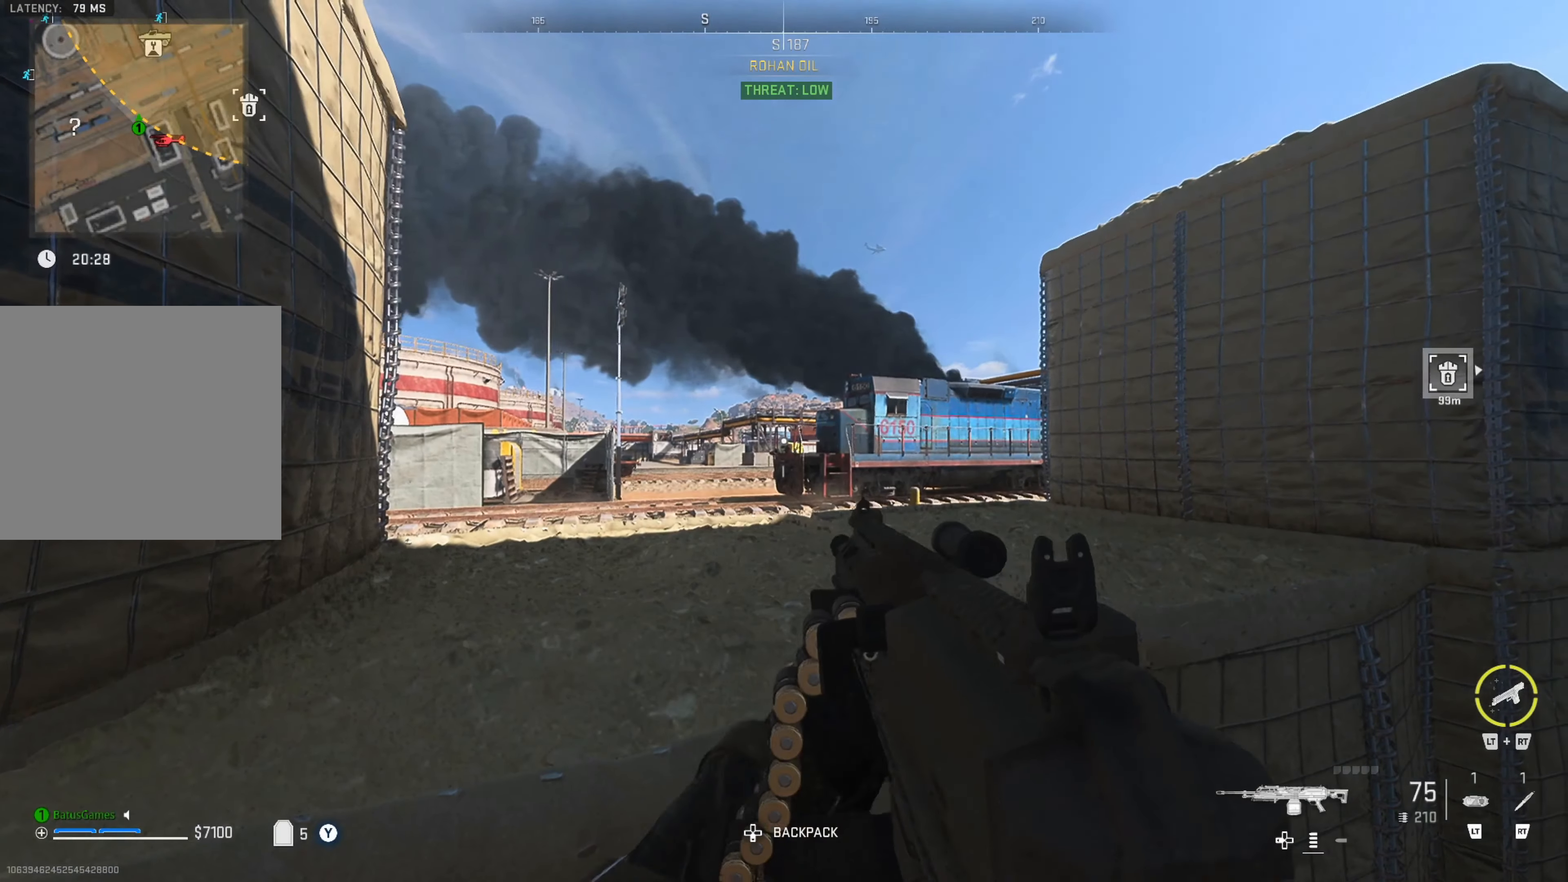
{"buttons": [], "left_stick": "center", "right_stick": "center", "events": [[34, "left_stick", "right"], [34, "right_stick", "left"], [84, "right_stick", "down-left"], [217, "right_stick", "center"], [334, "left_stick", "center"]]}
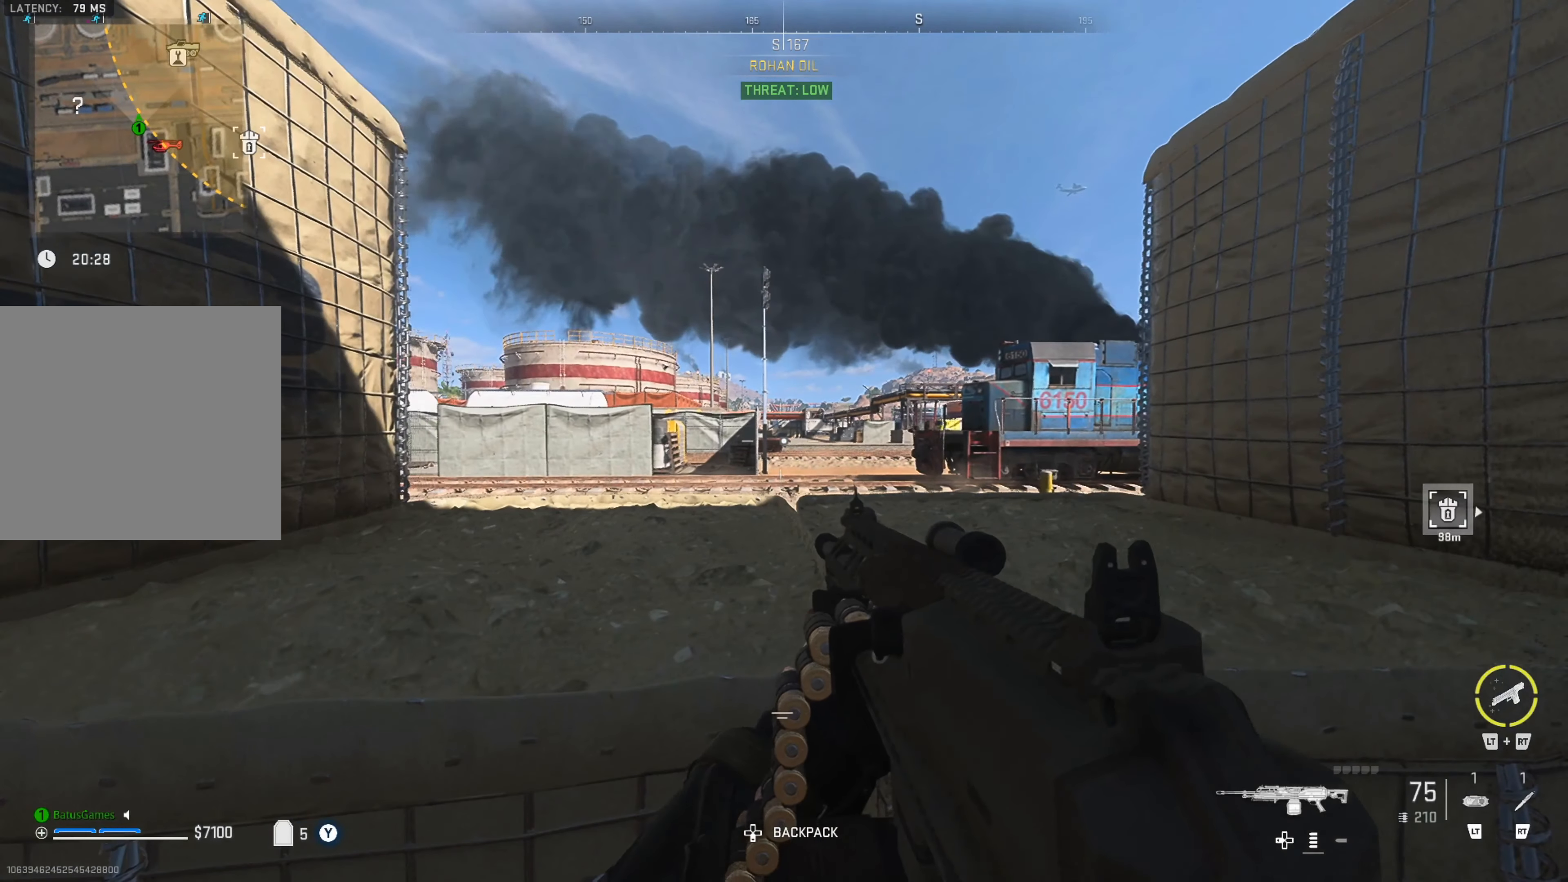
{"buttons": ["A"], "left_stick": "up", "right_stick": "center", "events": [[267, "left_stick", "up"], [434, "A", "down"]]}
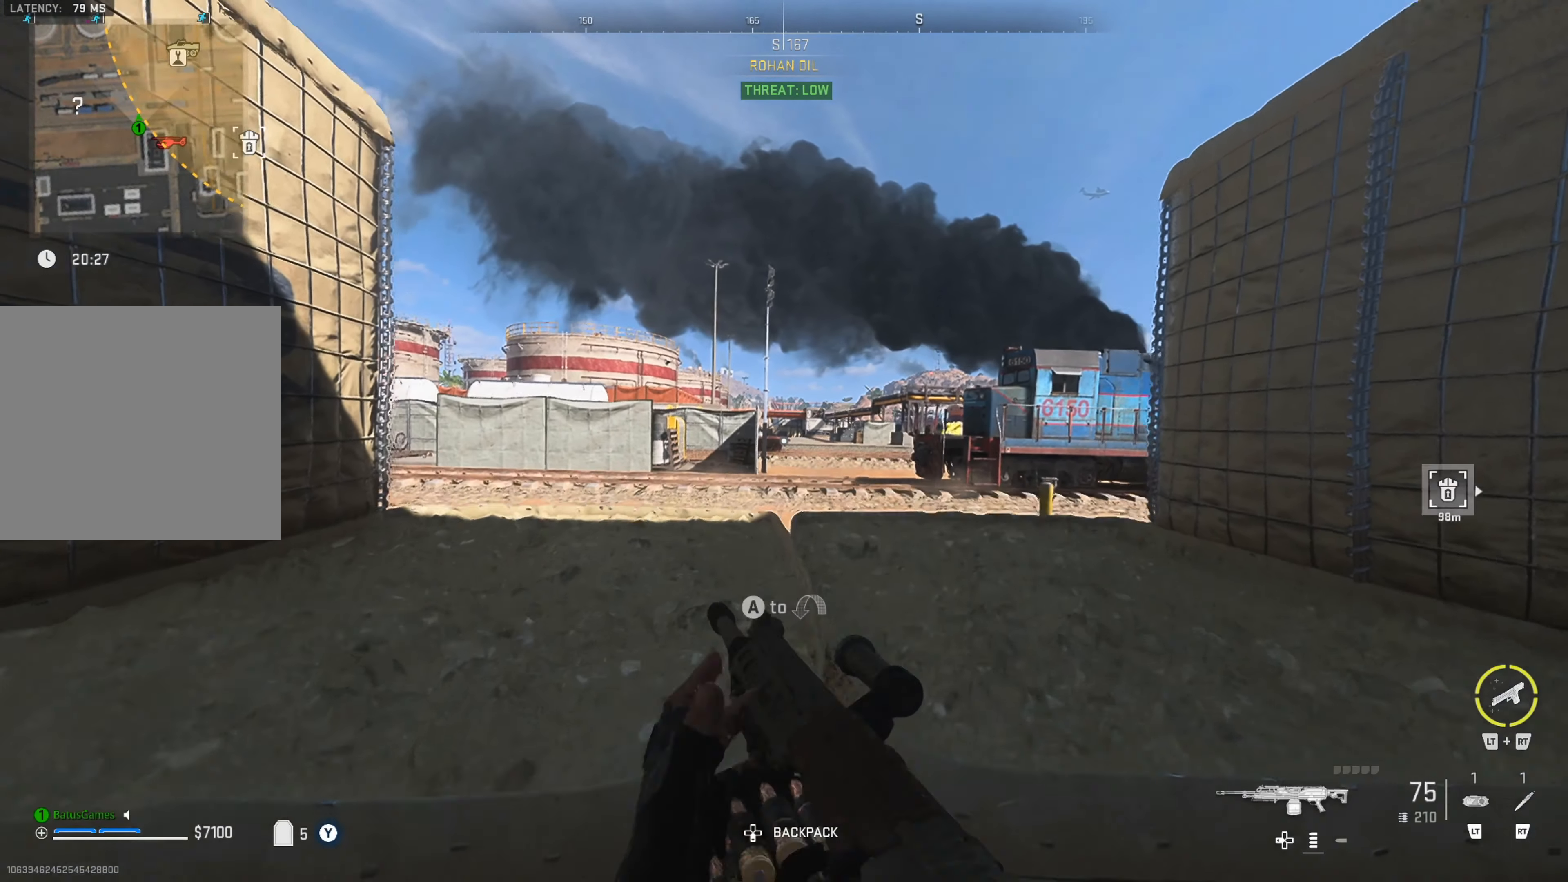
{"buttons": [], "left_stick": "up", "right_stick": "center", "events": [[17, "A", "up"], [200, "right_stick", "right"], [383, "right_stick", "center"]]}
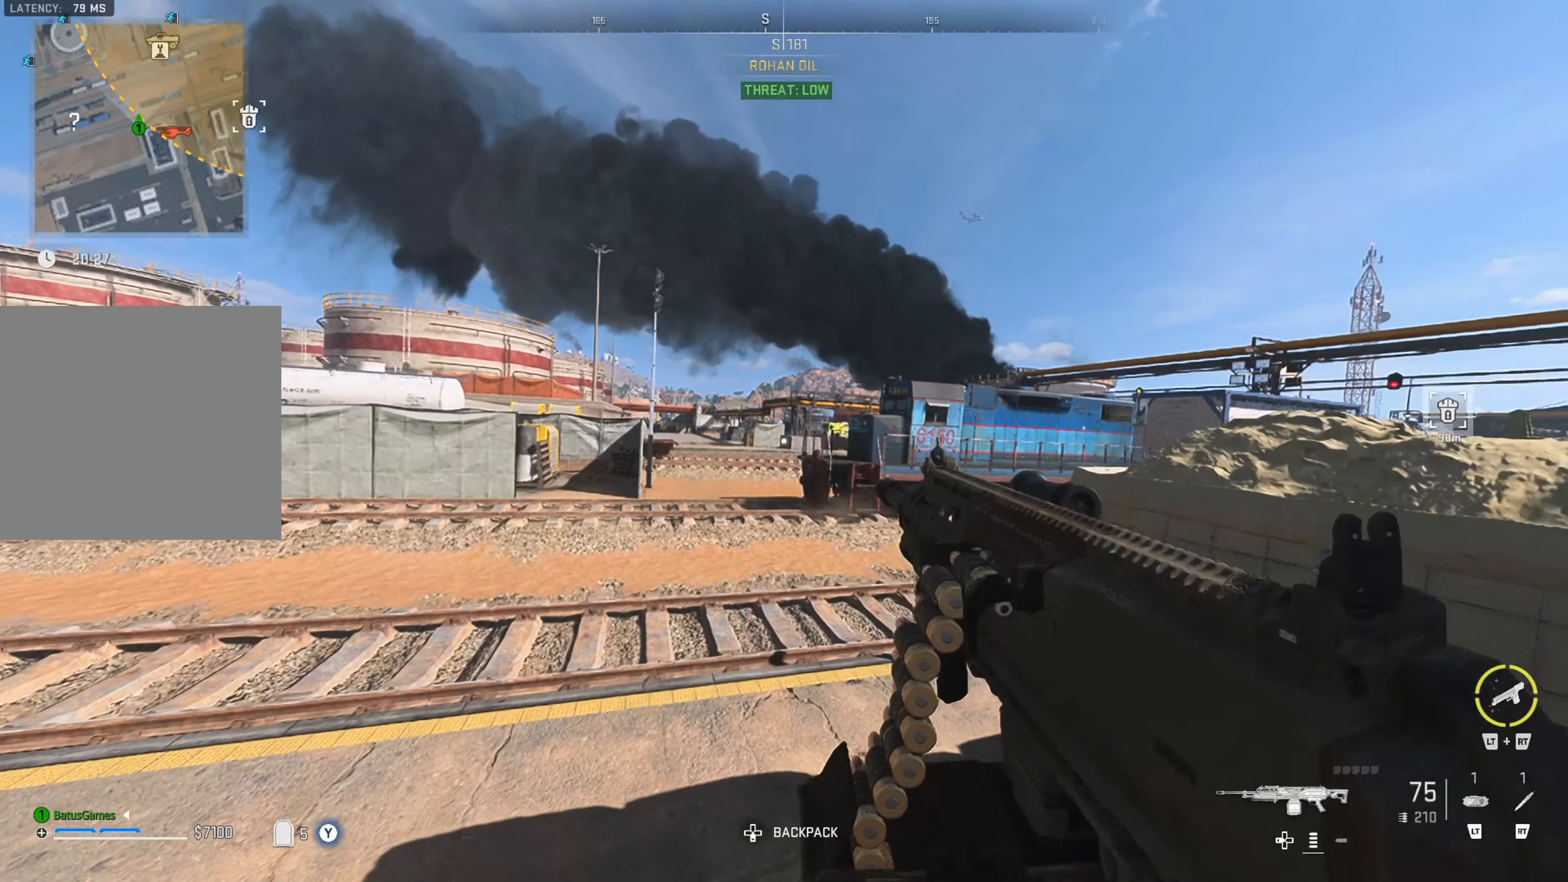
{"buttons": [], "left_stick": "up", "right_stick": "center", "events": []}
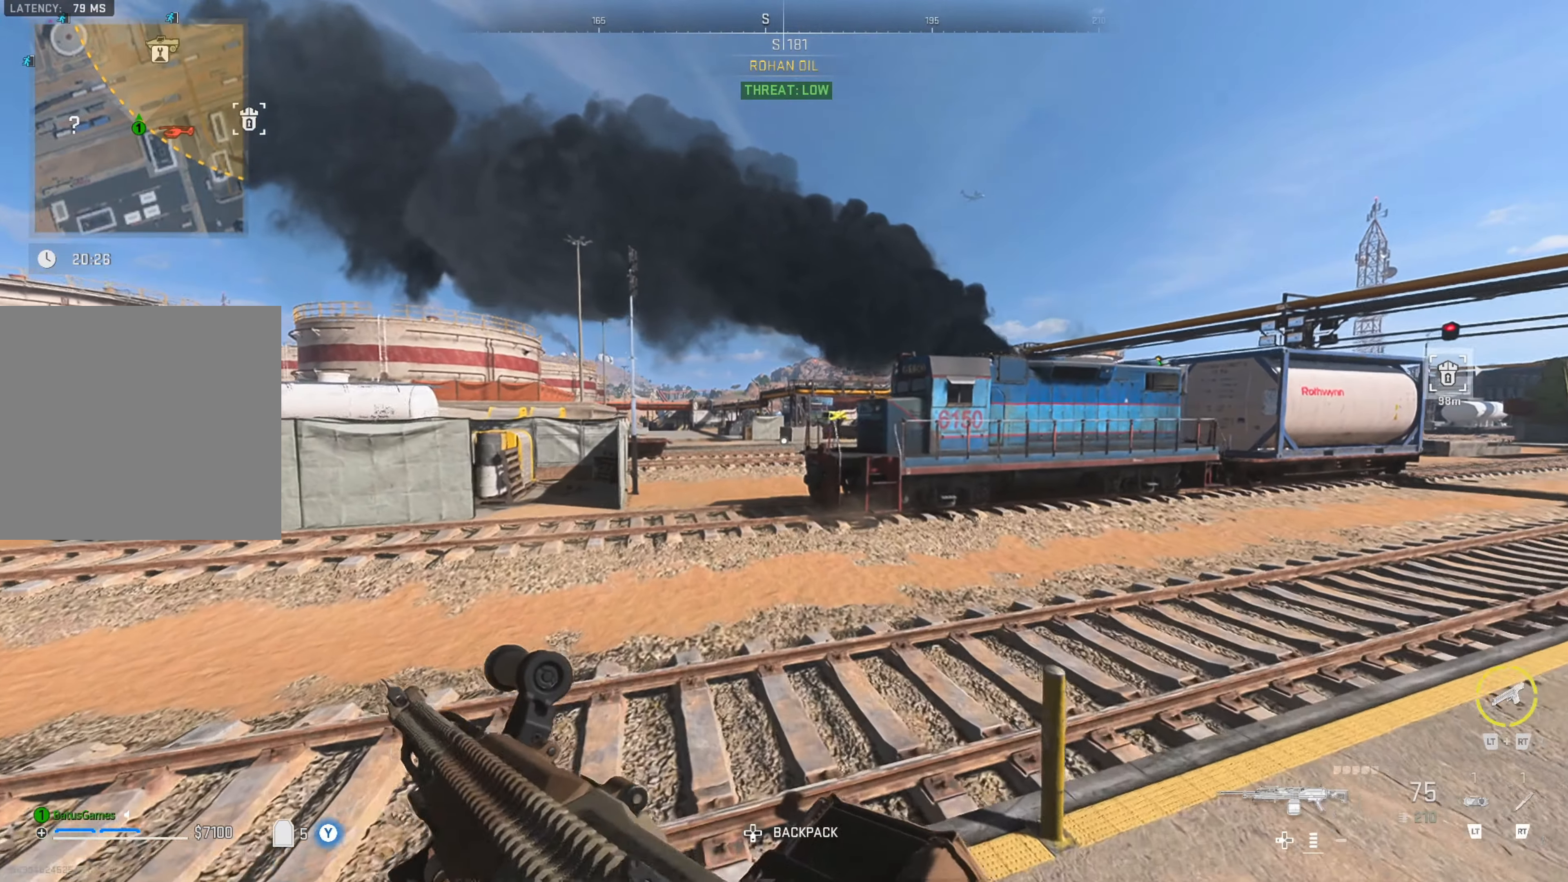
{"buttons": [], "left_stick": "up", "right_stick": "center", "events": []}
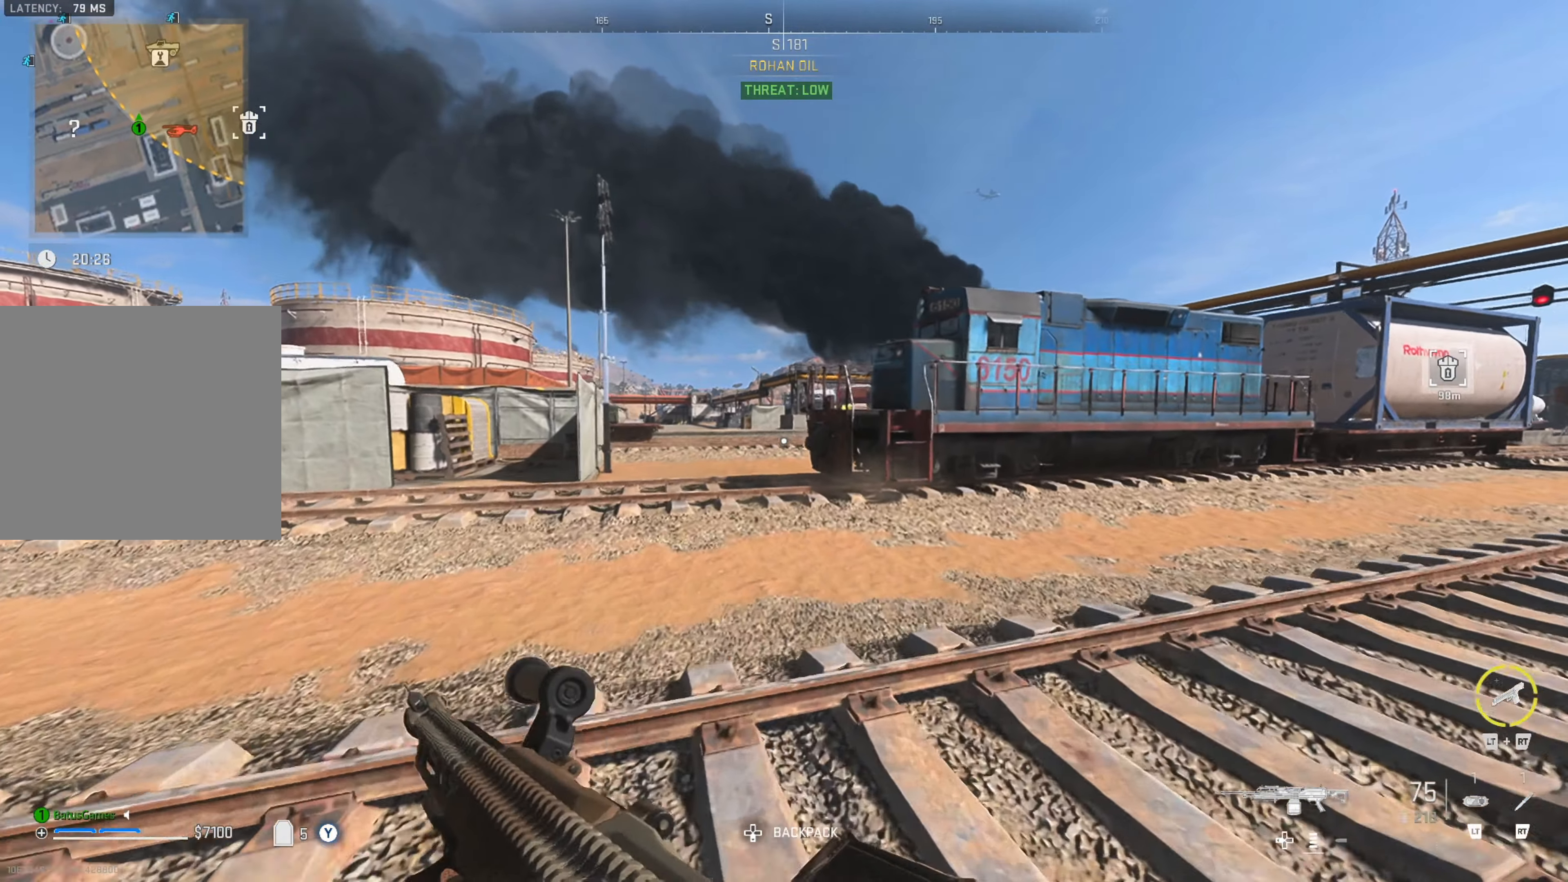
{"buttons": [], "left_stick": "up", "right_stick": "left", "events": [[33, "L3", "down"], [116, "L3", "up"], [183, "L3", "down"], [300, "L3", "up"], [483, "right_stick", "left"]]}